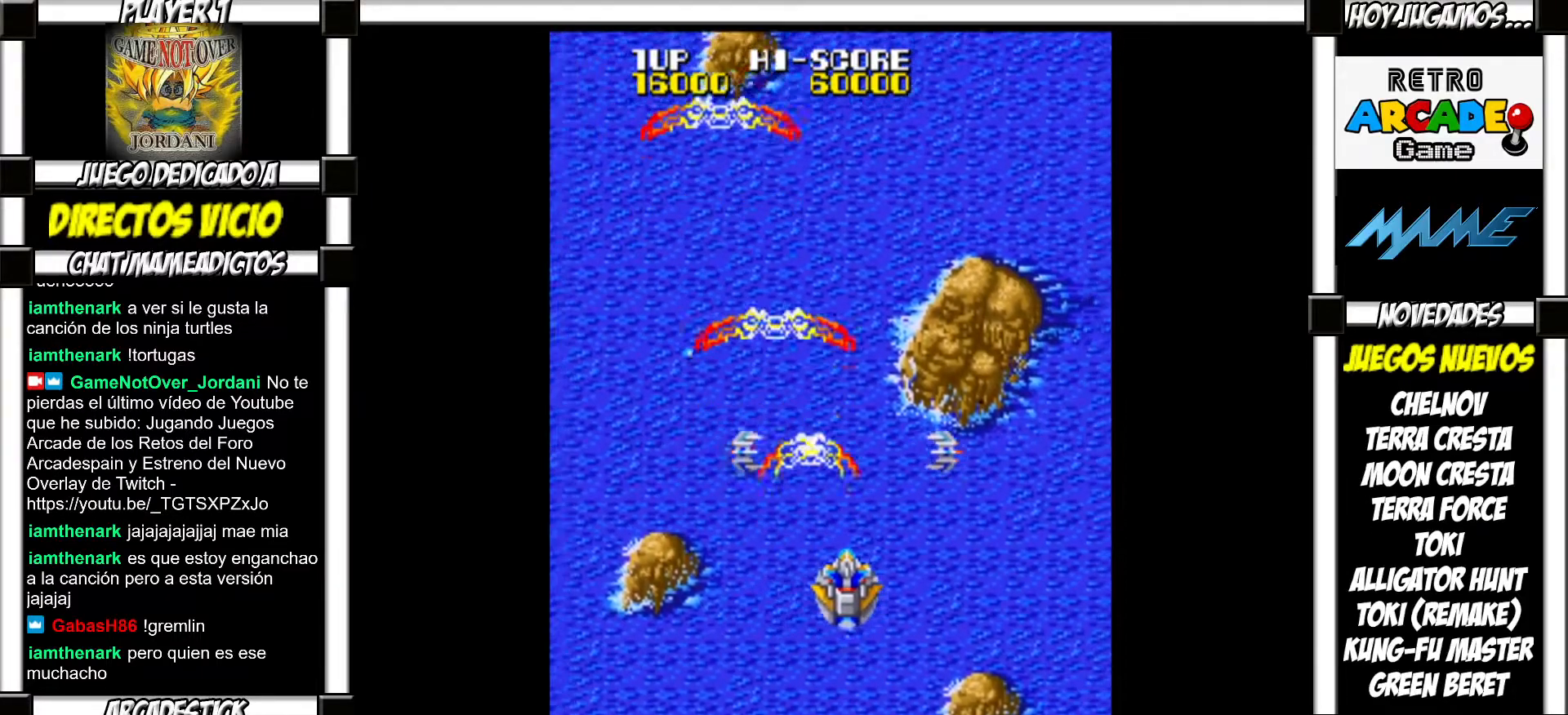
Gameplay with a controller (arcade stick); each line is a JSON object with the inputs held at the frame after it. "events" lists button and stick changes between this image and that frame as [ms after this image, input, new state], when the widget could be followed in between. Not read: L3 R3 left_stick.
{"buttons": [], "events": [[83, "SQUARE", "down"], [100, "SQUARE", "up"], [200, "SQUARE", "down"], [233, "SQUARE", "up"], [333, "SQUARE", "down"], [367, "SQUARE", "up"], [483, "SQUARE", "down"], [500, "SQUARE", "up"]]}
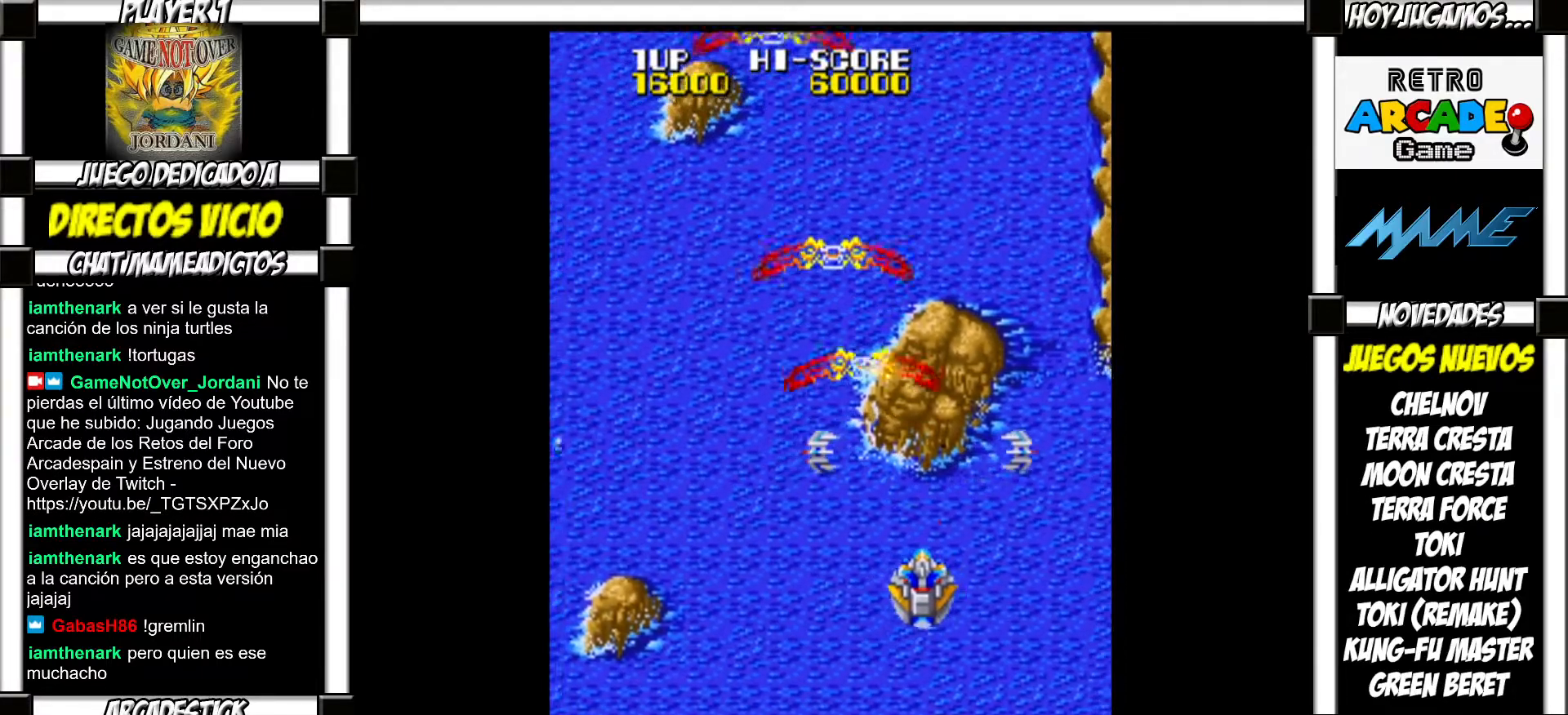
{"buttons": [], "events": [[100, "SQUARE", "down"], [133, "SQUARE", "up"], [250, "SQUARE", "down"], [283, "SQUARE", "up"], [383, "SQUARE", "down"], [400, "SQUARE", "up"]]}
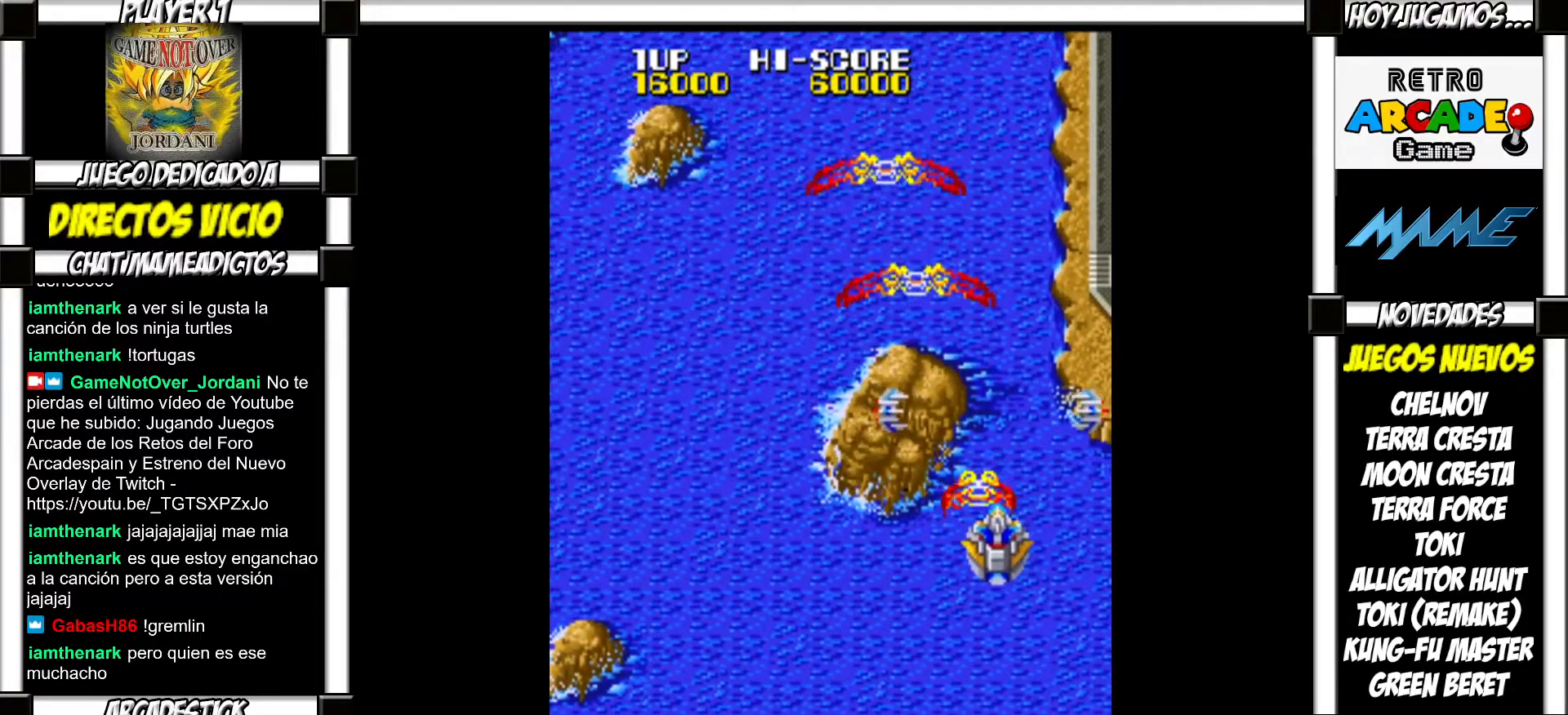
{"buttons": [], "events": [[17, "SQUARE", "down"], [50, "SQUARE", "up"], [167, "SQUARE", "down"], [183, "SQUARE", "up"], [300, "SQUARE", "down"], [333, "SQUARE", "up"], [417, "SQUARE", "down"], [450, "SQUARE", "up"]]}
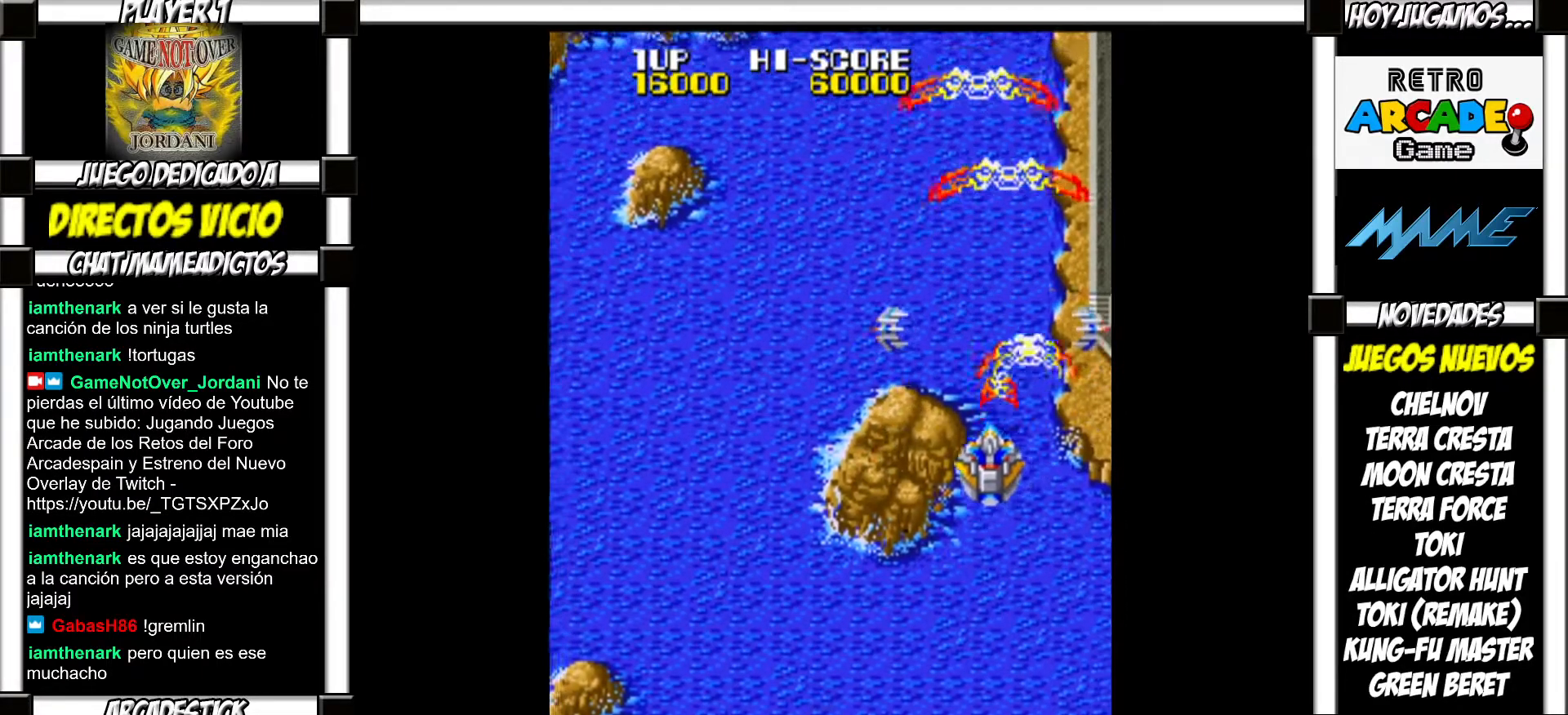
{"buttons": ["SQUARE"], "events": [[33, "SQUARE", "down"], [100, "SQUARE", "up"], [200, "SQUARE", "down"], [233, "SQUARE", "up"], [333, "SQUARE", "down"], [367, "SQUARE", "up"], [483, "SQUARE", "down"]]}
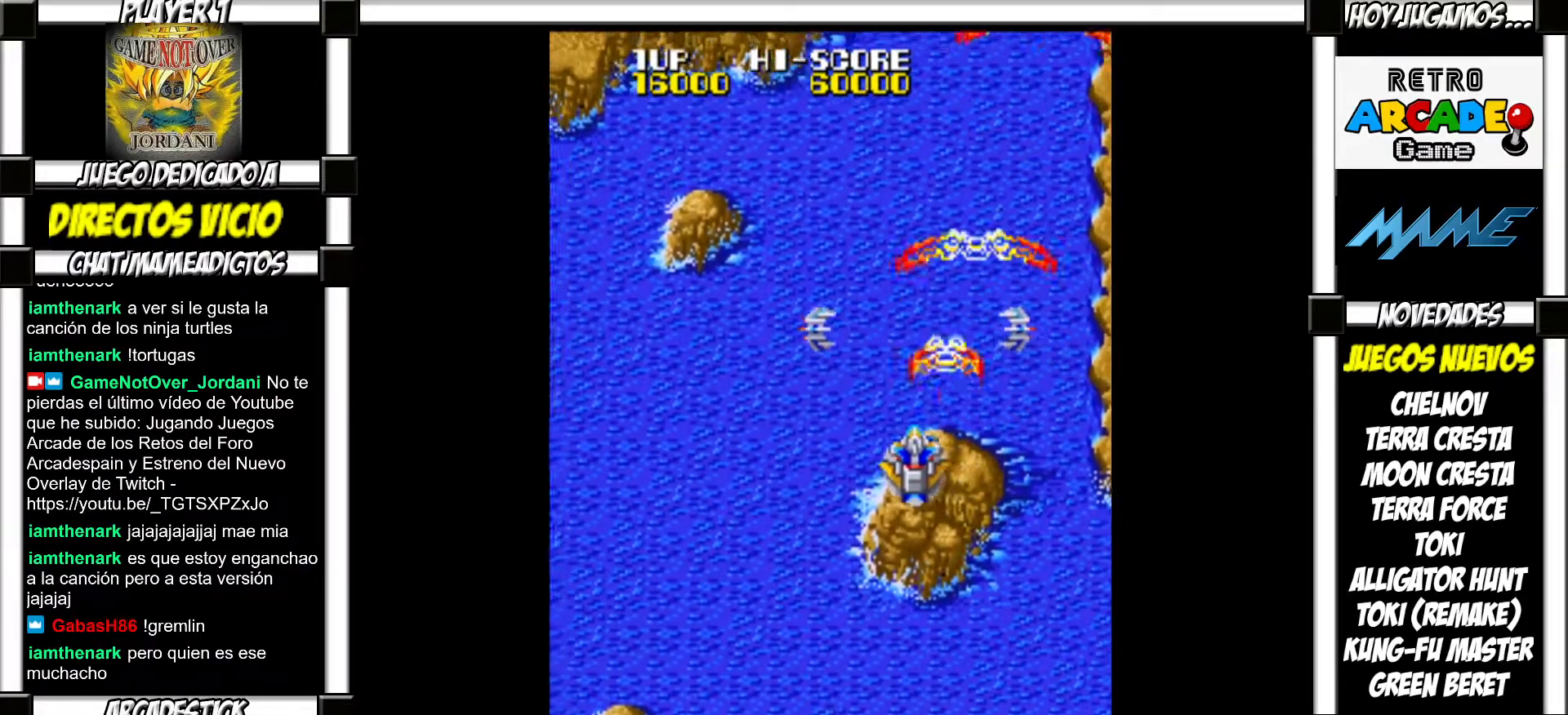
{"buttons": [], "events": [[17, "SQUARE", "up"], [117, "SQUARE", "down"], [150, "SQUARE", "up"], [233, "SQUARE", "down"], [283, "SQUARE", "up"], [400, "SQUARE", "down"], [417, "SQUARE", "up"]]}
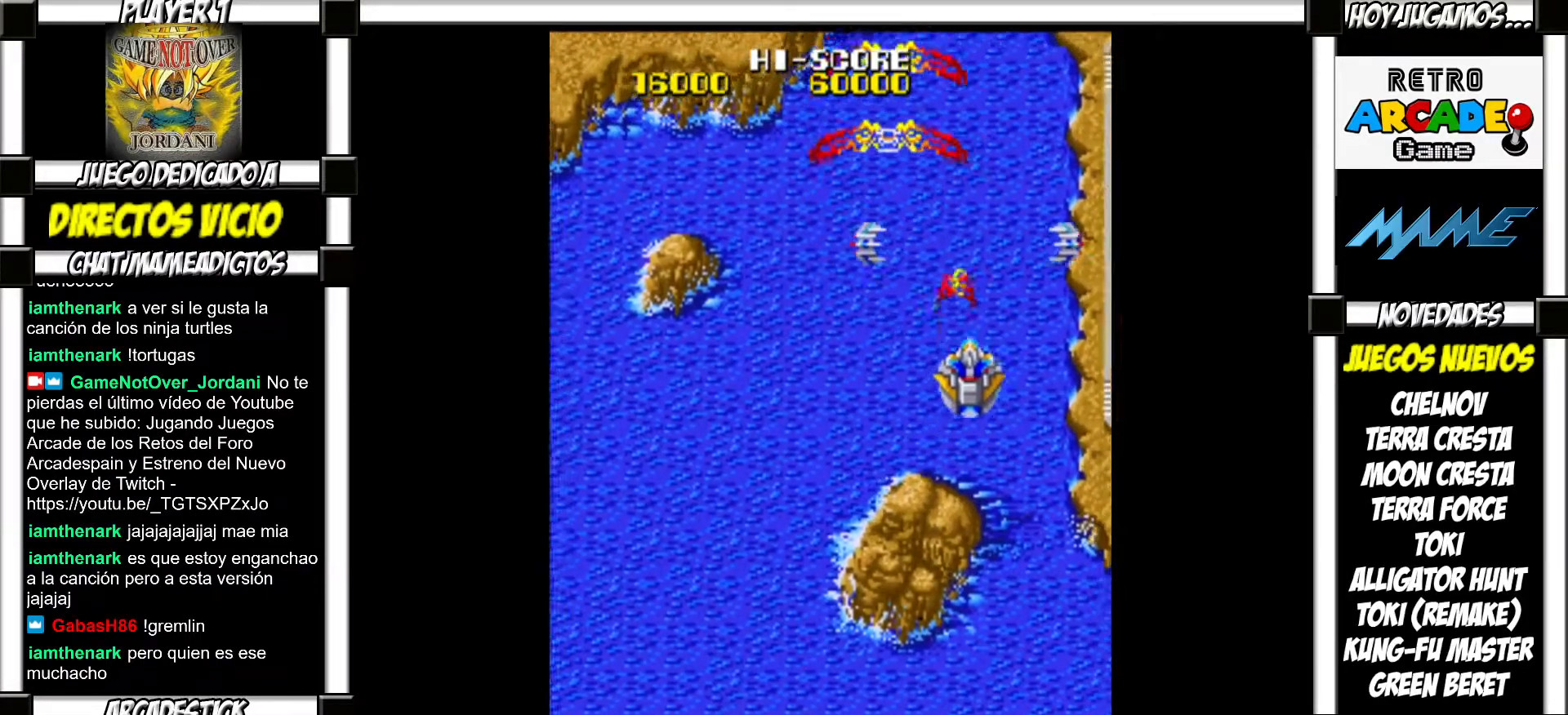
{"buttons": [], "events": [[17, "SQUARE", "down"], [50, "SQUARE", "up"], [150, "SQUARE", "down"], [183, "SQUARE", "up"], [283, "SQUARE", "down"], [317, "SQUARE", "up"], [433, "SQUARE", "down"], [450, "SQUARE", "up"]]}
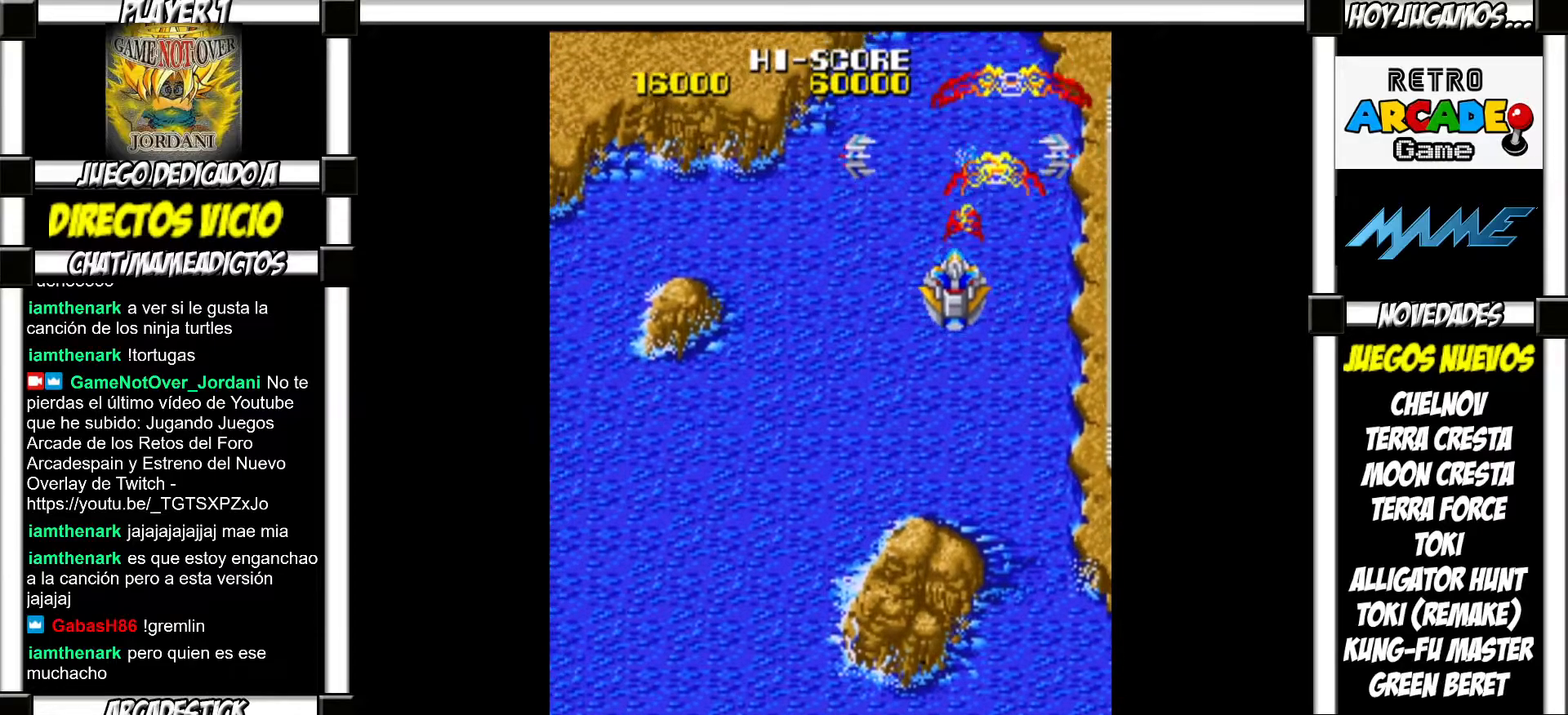
{"buttons": [], "events": [[50, "SQUARE", "down"], [83, "SQUARE", "up"], [200, "SQUARE", "down"], [233, "SQUARE", "up"], [333, "SQUARE", "down"], [350, "SQUARE", "up"]]}
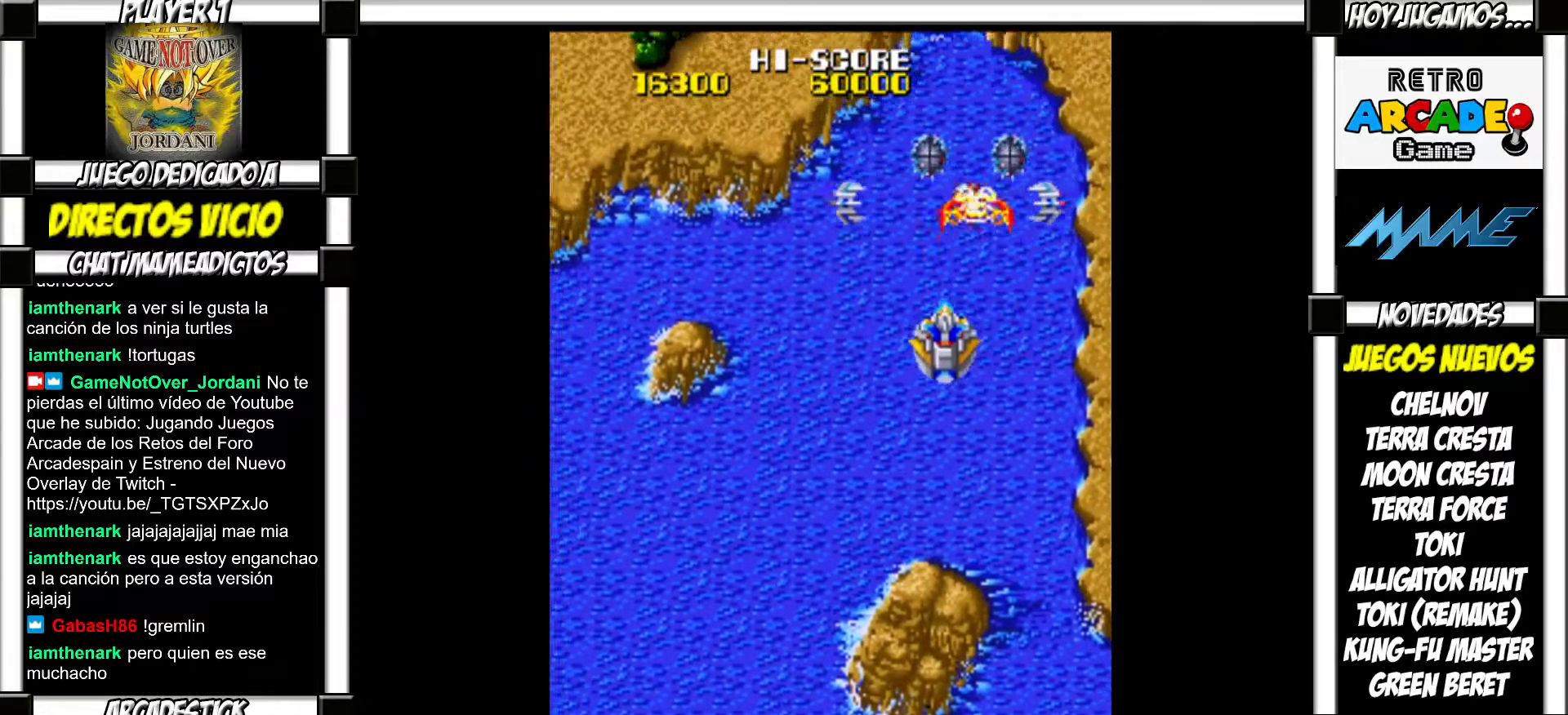
{"buttons": ["SQUARE"], "events": [[100, "SQUARE", "down"], [117, "SQUARE", "up"], [233, "SQUARE", "down"], [267, "SQUARE", "up"], [350, "SQUARE", "down"], [383, "SQUARE", "up"], [483, "SQUARE", "down"]]}
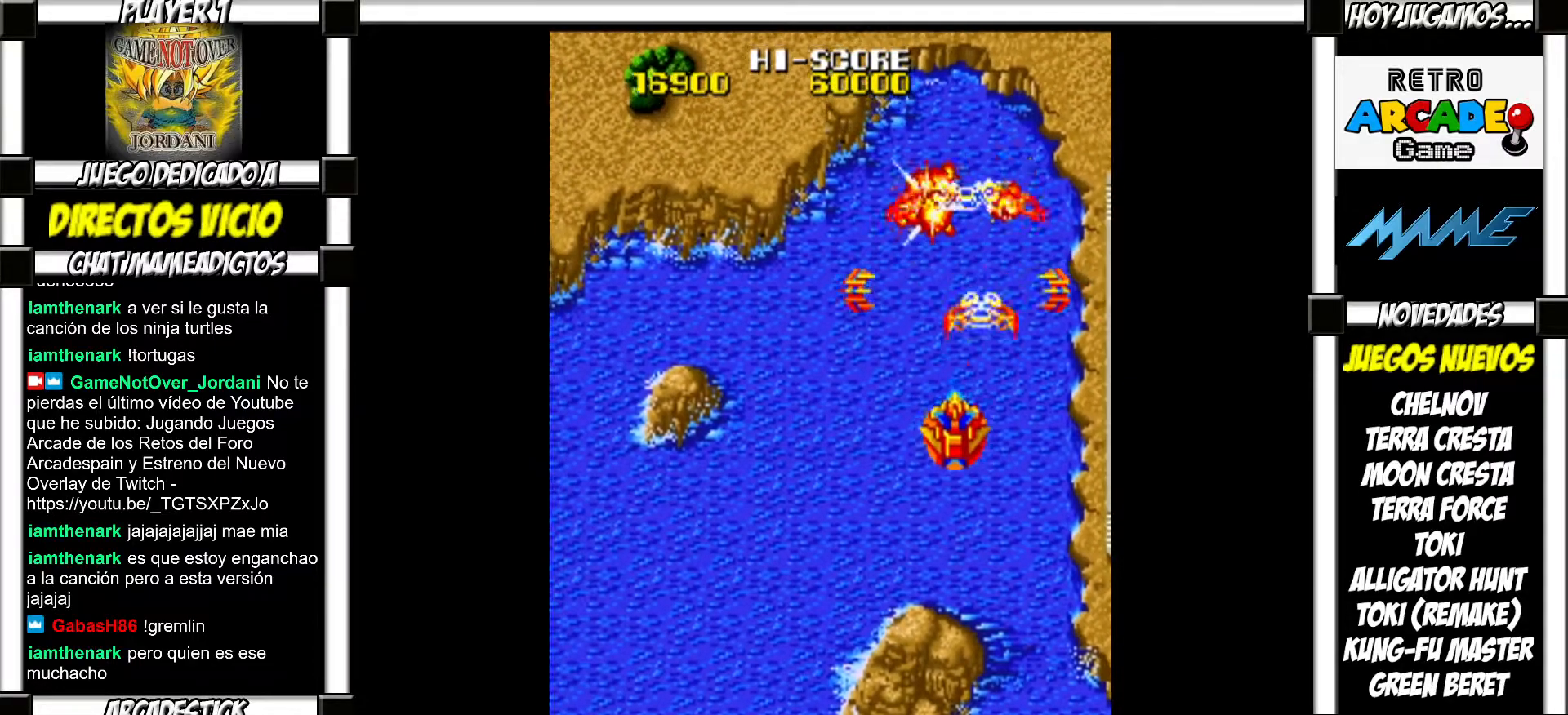
{"buttons": [], "events": [[17, "SQUARE", "up"], [117, "SQUARE", "down"], [150, "SQUARE", "up"], [267, "SQUARE", "down"], [283, "SQUARE", "up"], [400, "SQUARE", "down"], [417, "SQUARE", "up"]]}
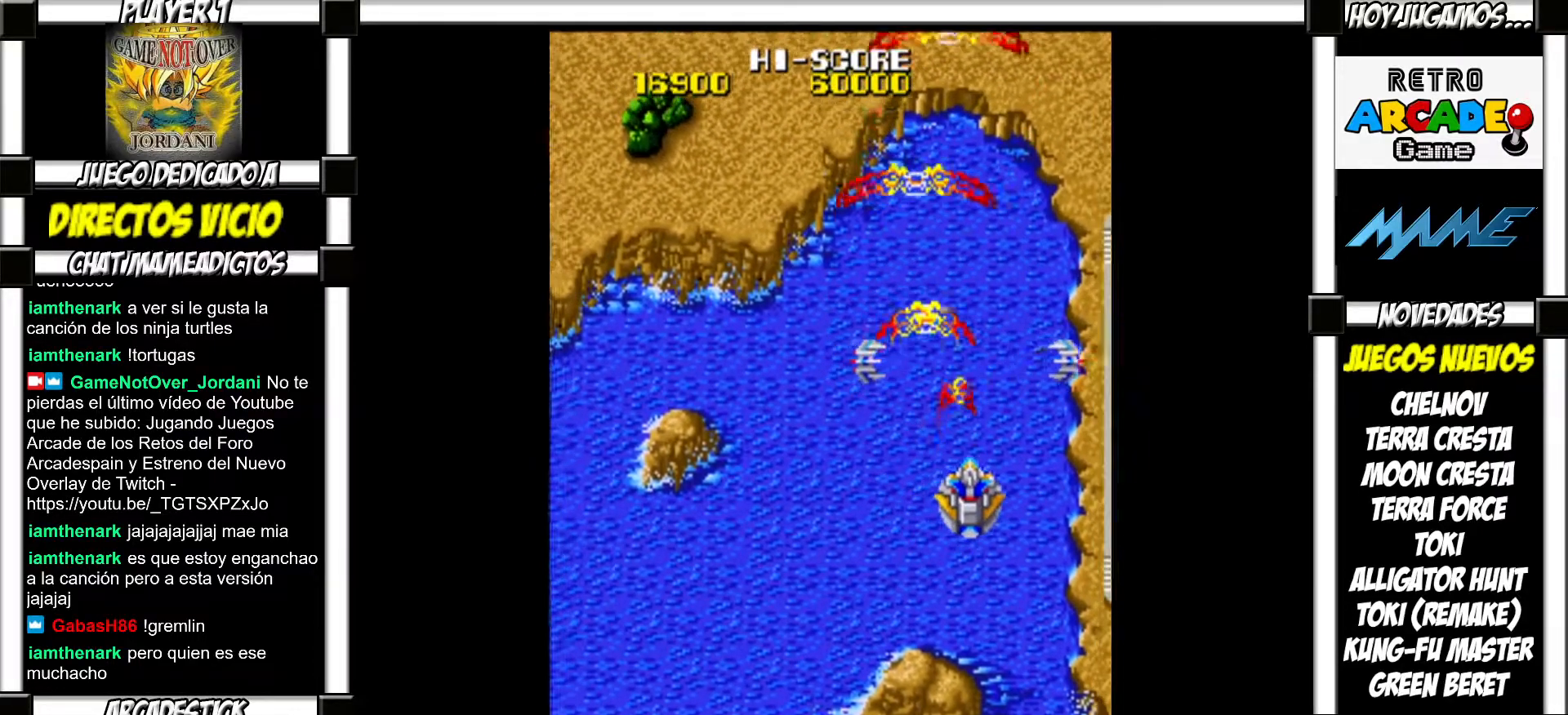
{"buttons": [], "events": [[17, "SQUARE", "down"], [67, "SQUARE", "up"], [133, "SQUARE", "down"], [183, "SQUARE", "up"], [300, "SQUARE", "down"], [317, "SQUARE", "up"], [417, "SQUARE", "down"], [467, "SQUARE", "up"]]}
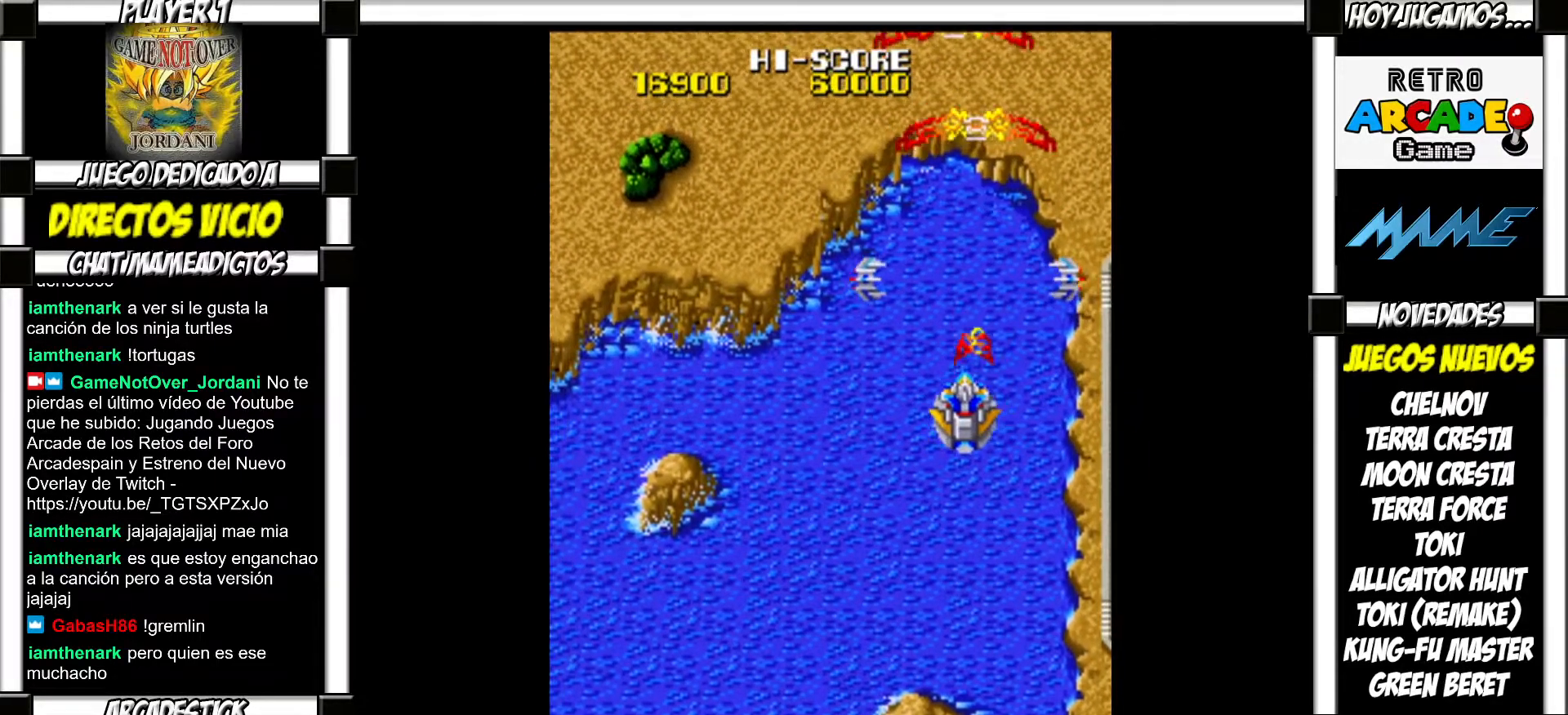
{"buttons": [], "events": [[50, "SQUARE", "down"], [83, "SQUARE", "up"], [200, "SQUARE", "down"], [217, "SQUARE", "up"], [467, "SQUARE", "down"], [500, "SQUARE", "up"]]}
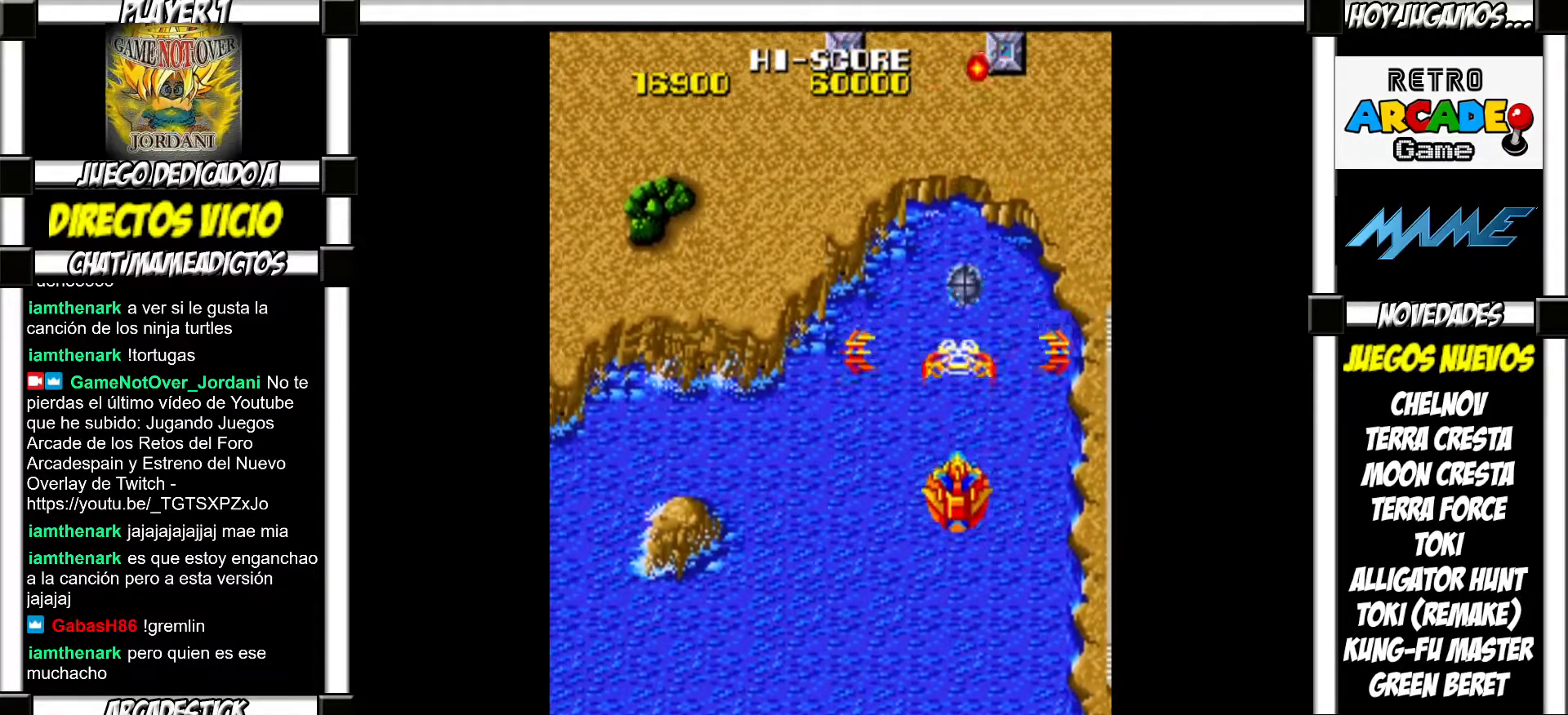
{"buttons": [], "events": [[117, "SQUARE", "down"], [150, "SQUARE", "up"], [250, "SQUARE", "down"], [283, "SQUARE", "up"], [383, "SQUARE", "down"], [433, "SQUARE", "up"]]}
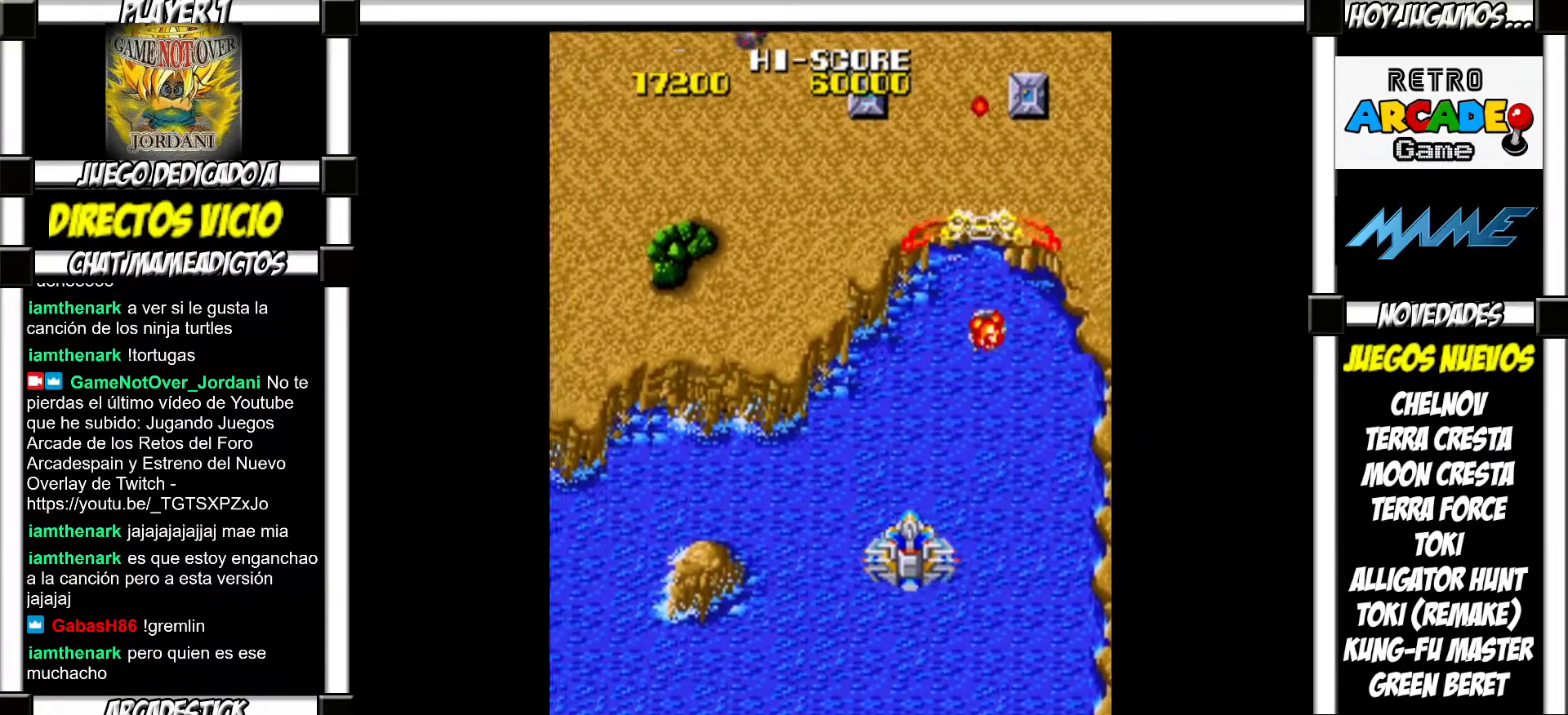
{"buttons": [], "events": [[33, "SQUARE", "down"], [83, "SQUARE", "up"], [167, "SQUARE", "down"], [200, "SQUARE", "up"], [317, "SQUARE", "down"], [333, "SQUARE", "up"], [450, "SQUARE", "down"], [467, "SQUARE", "up"]]}
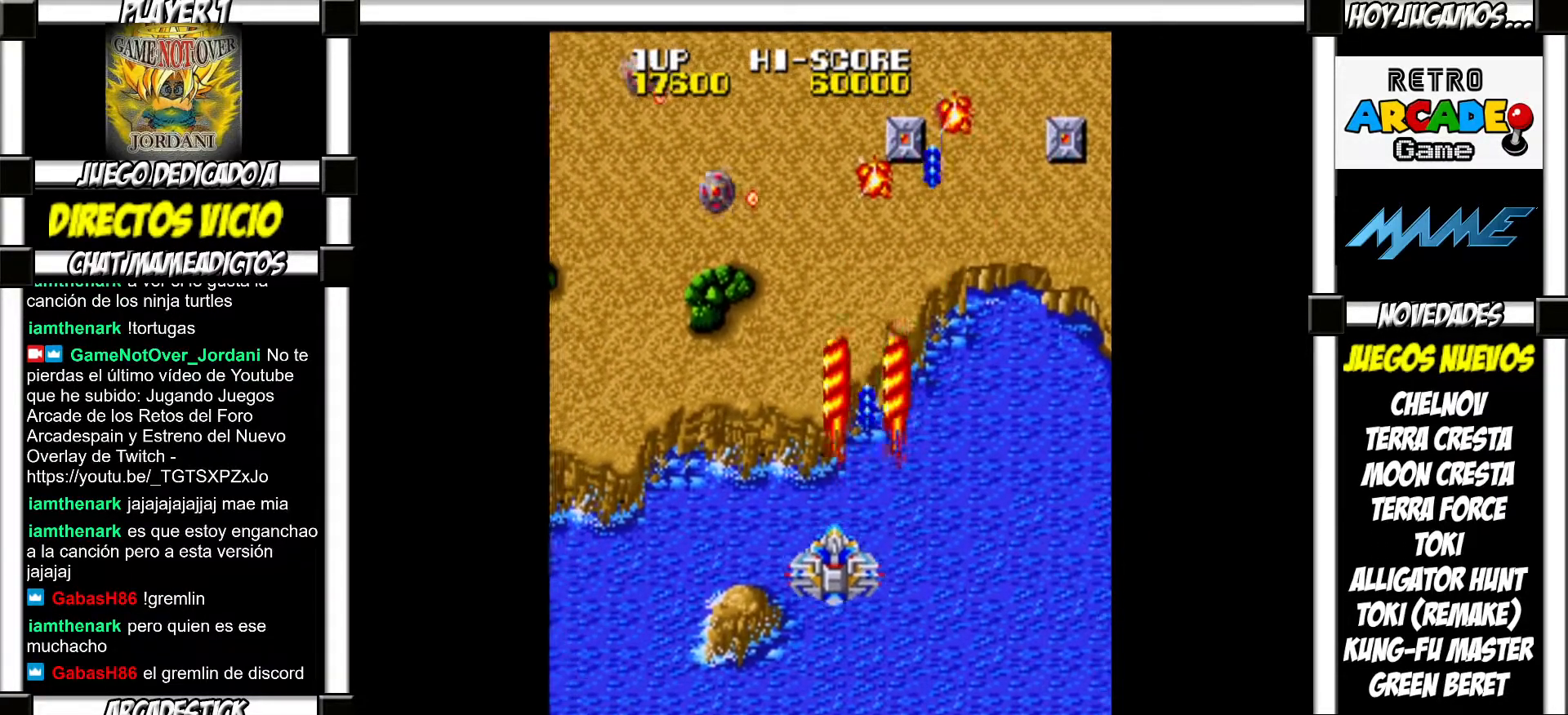
{"buttons": ["SQUARE"], "events": [[67, "SQUARE", "down"], [117, "SQUARE", "up"], [217, "SQUARE", "down"], [267, "SQUARE", "up"], [367, "SQUARE", "down"], [400, "SQUARE", "up"], [500, "SQUARE", "down"]]}
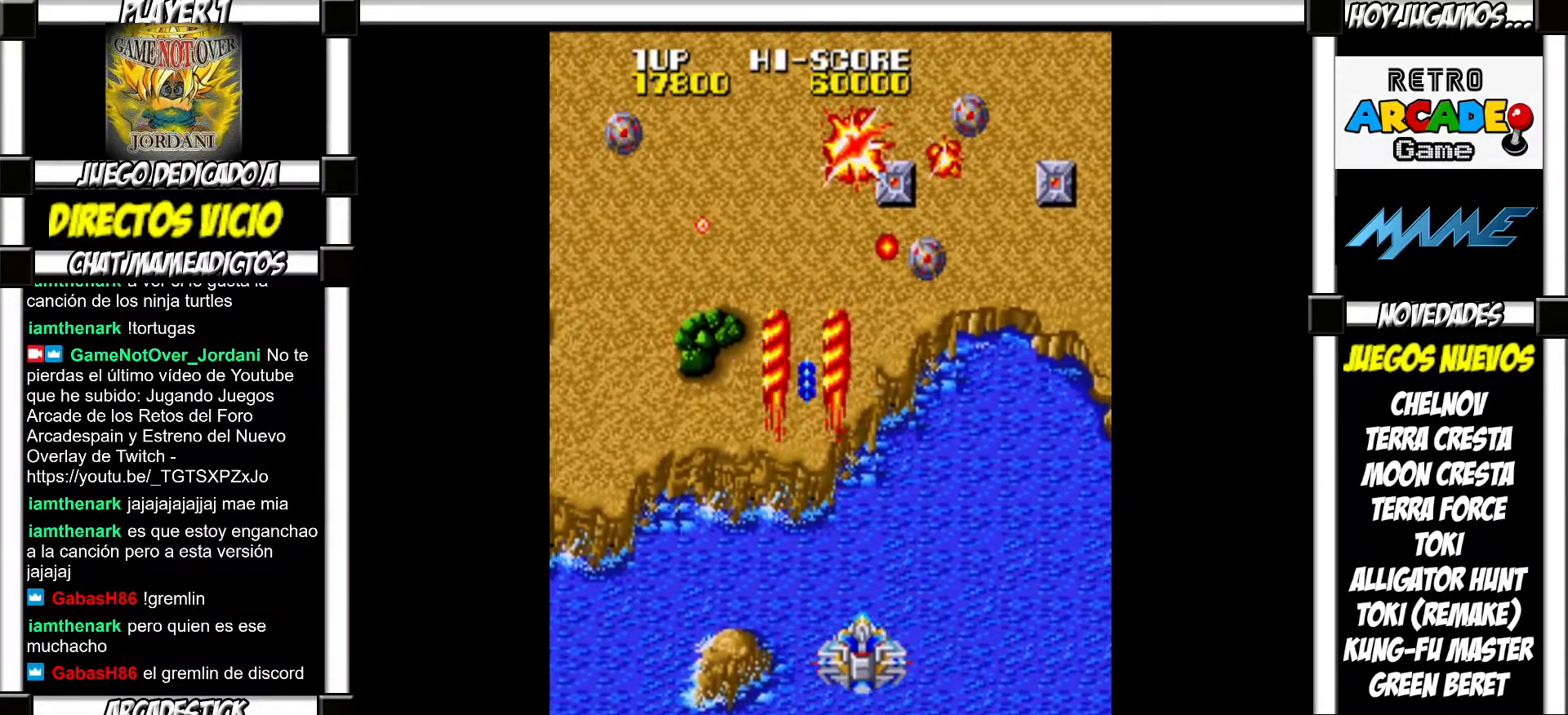
{"buttons": ["SQUARE"], "events": [[50, "SQUARE", "up"], [150, "SQUARE", "down"], [217, "SQUARE", "up"], [300, "SQUARE", "down"], [350, "SQUARE", "up"], [467, "SQUARE", "down"]]}
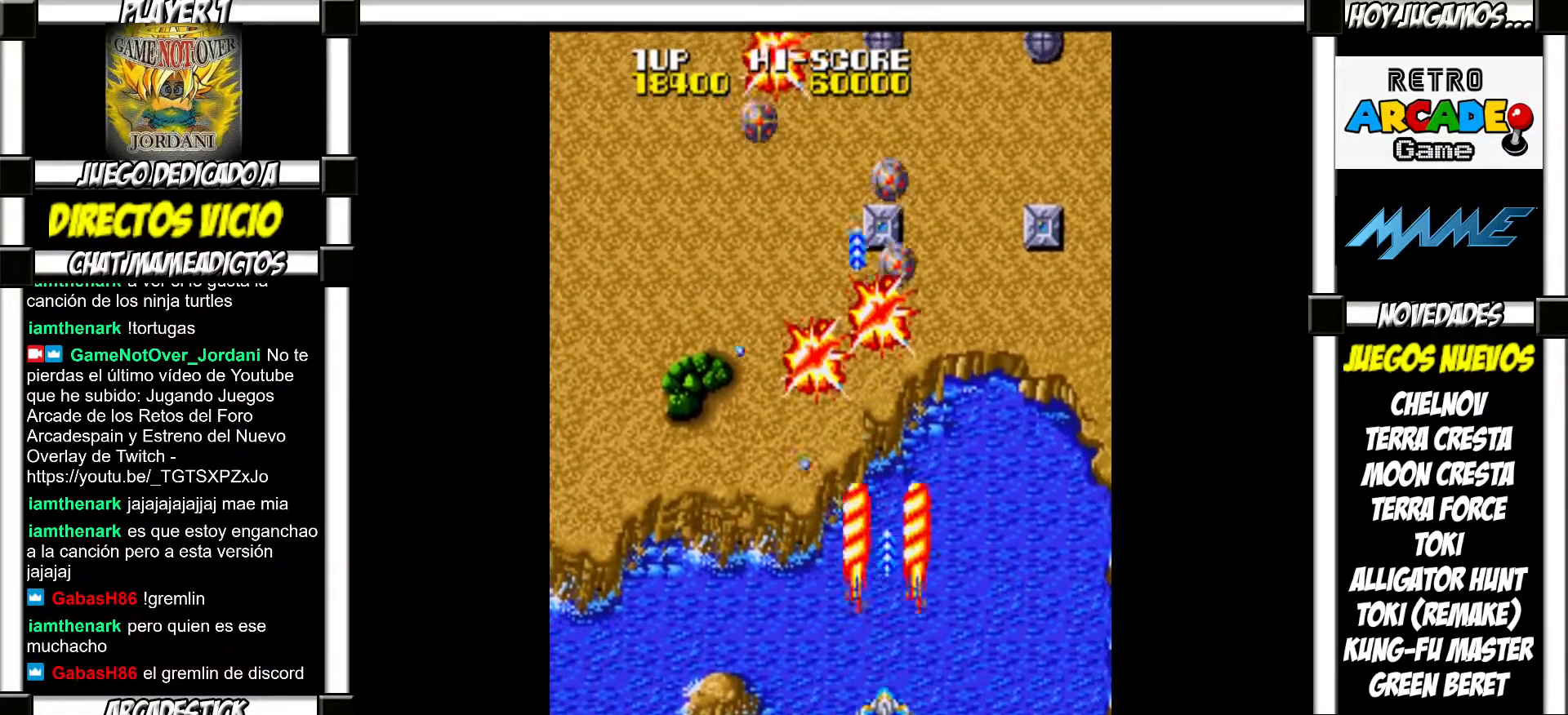
{"buttons": [], "events": [[17, "SQUARE", "up"], [117, "SQUARE", "down"], [183, "SQUARE", "up"], [267, "SQUARE", "down"], [300, "SQUARE", "up"], [417, "SQUARE", "down"], [450, "SQUARE", "up"]]}
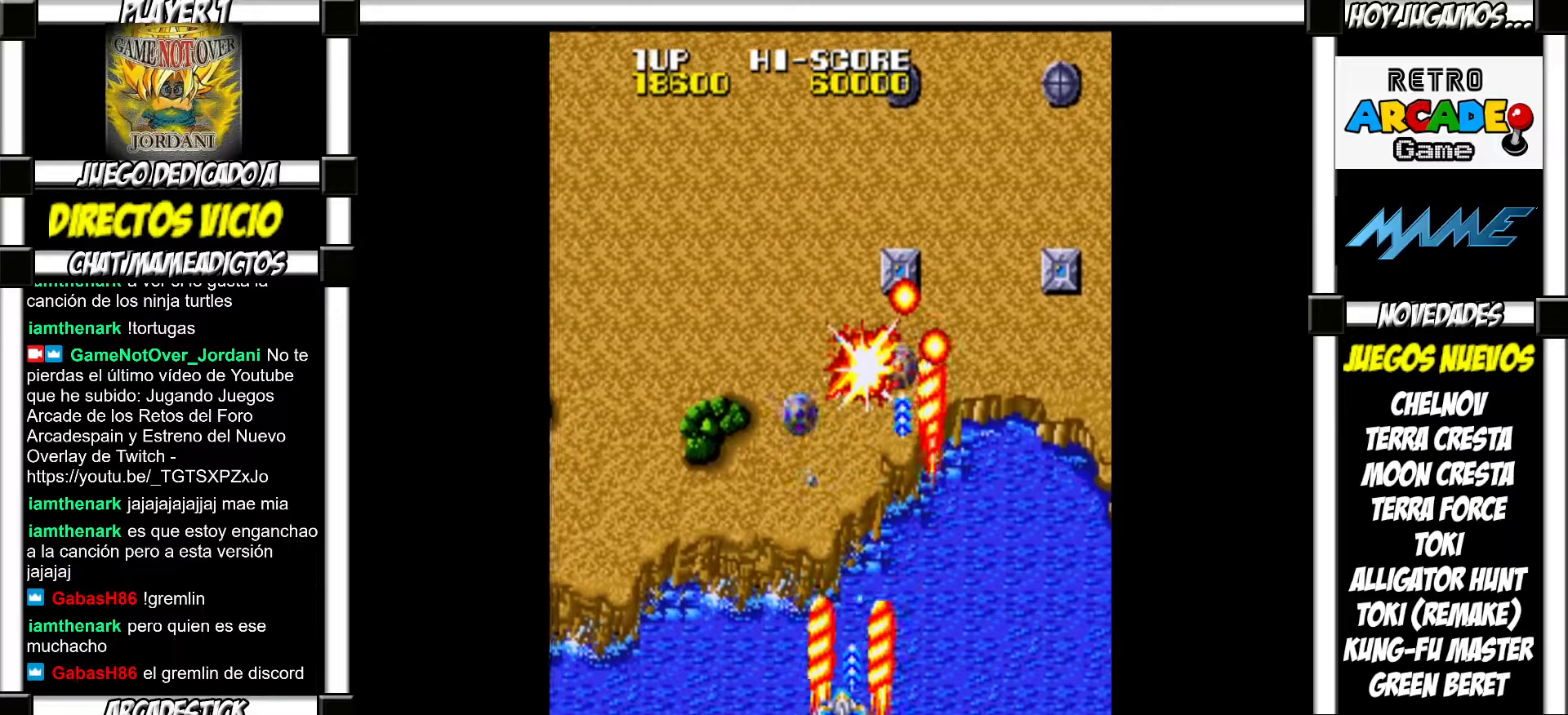
{"buttons": ["SQUARE"], "events": [[50, "SQUARE", "down"], [100, "SQUARE", "up"], [167, "SQUARE", "down"], [233, "SQUARE", "up"], [317, "SQUARE", "down"], [383, "SQUARE", "up"], [483, "SQUARE", "down"]]}
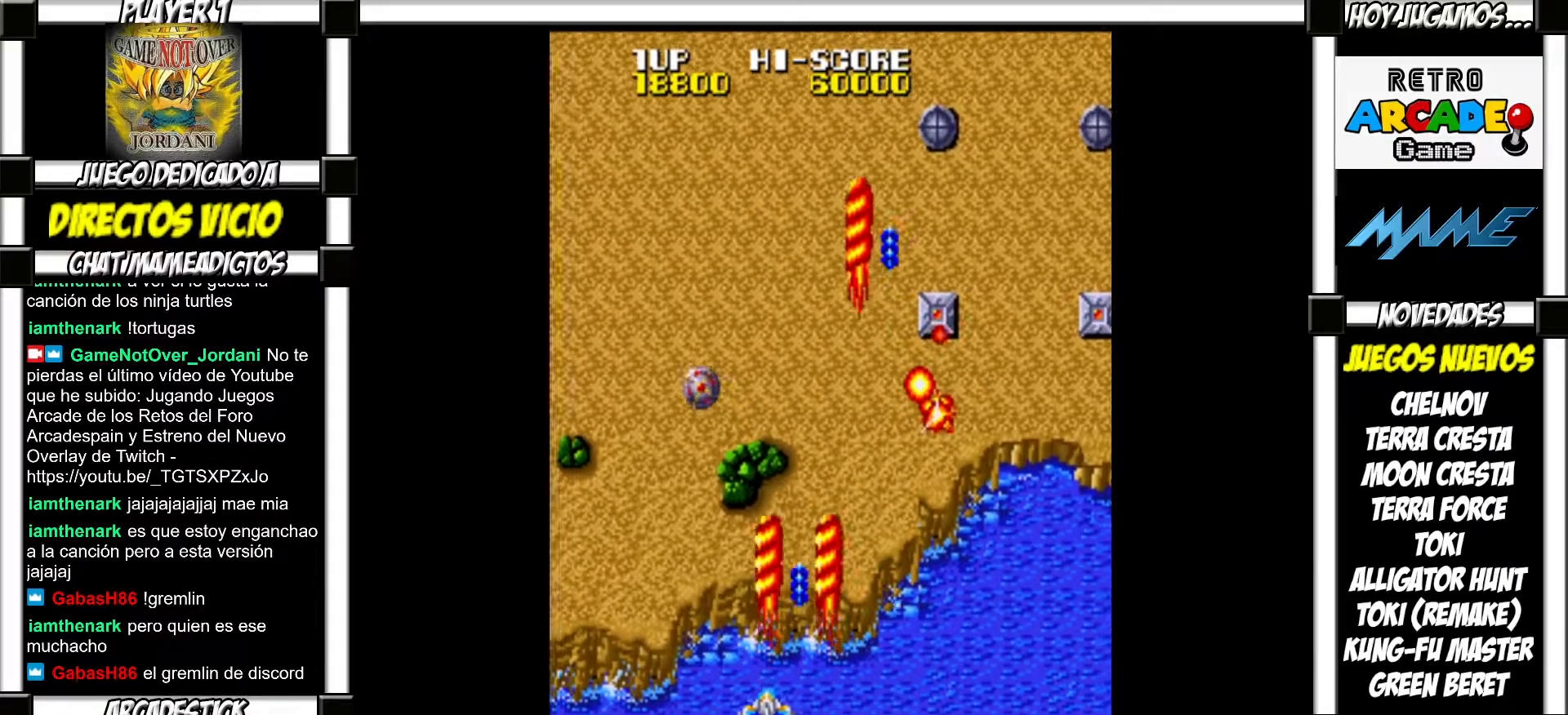
{"buttons": [], "events": [[17, "SQUARE", "up"], [133, "SQUARE", "down"], [200, "SQUARE", "up"], [283, "SQUARE", "down"], [350, "SQUARE", "up"], [467, "SQUARE", "down"], [500, "SQUARE", "up"]]}
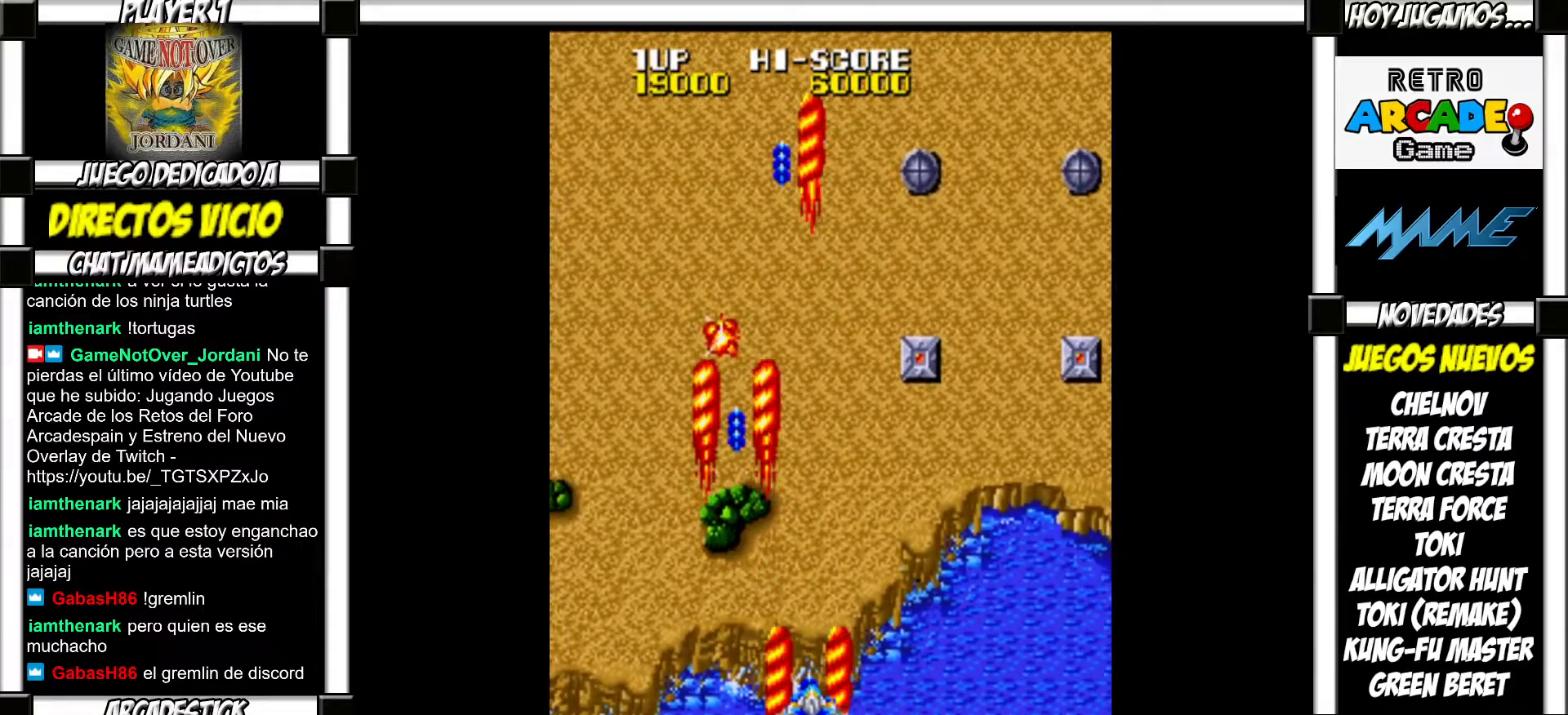
{"buttons": ["SQUARE"], "events": [[83, "SQUARE", "down"], [117, "SQUARE", "up"], [367, "SQUARE", "down"], [400, "SQUARE", "up"], [483, "SQUARE", "down"]]}
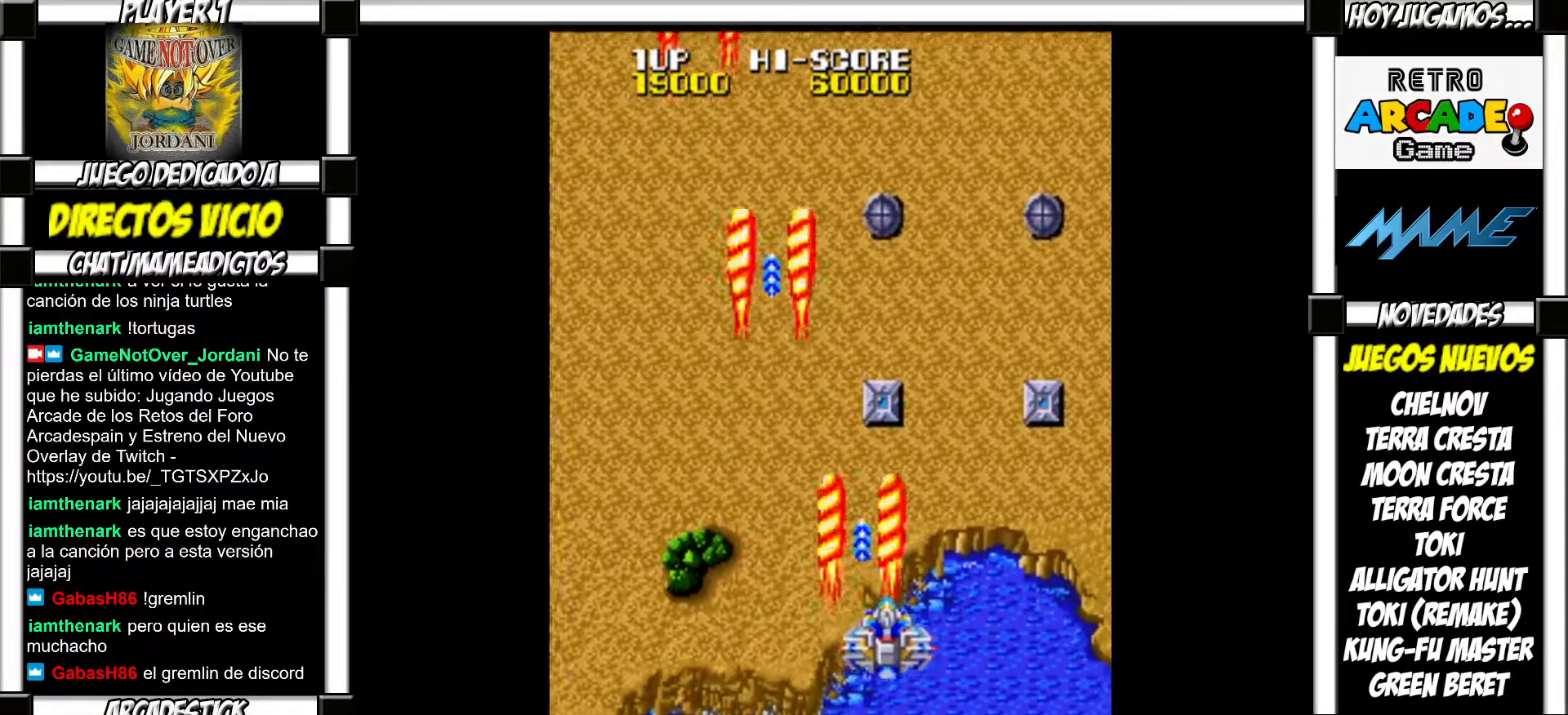
{"buttons": [], "events": [[17, "SQUARE", "up"], [117, "SQUARE", "down"], [150, "SQUARE", "up"], [250, "SQUARE", "down"], [267, "SQUARE", "up"], [383, "SQUARE", "down"], [417, "SQUARE", "up"]]}
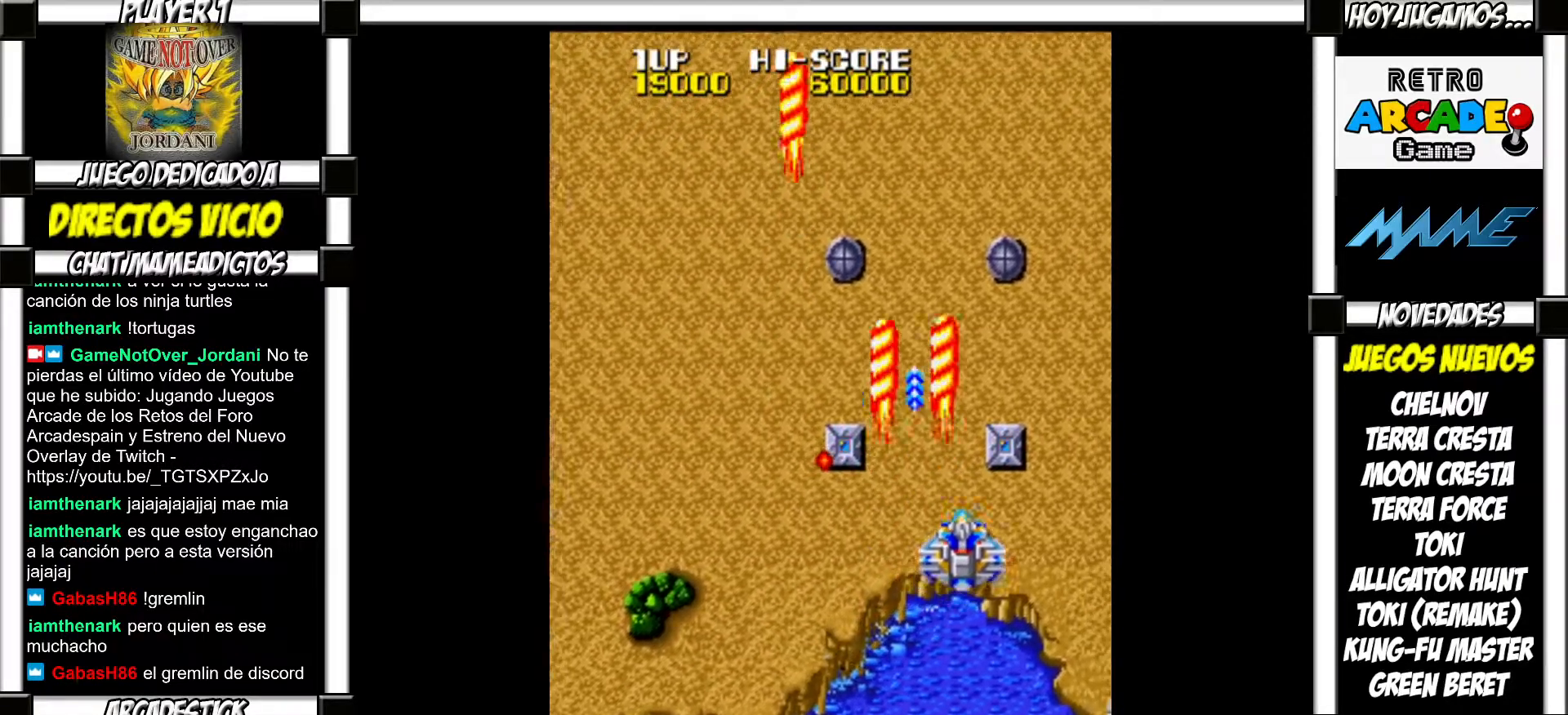
{"buttons": [], "events": [[17, "SQUARE", "down"], [50, "SQUARE", "up"], [150, "SQUARE", "down"], [167, "SQUARE", "up"], [283, "SQUARE", "down"], [300, "SQUARE", "up"], [417, "SQUARE", "down"], [433, "SQUARE", "up"]]}
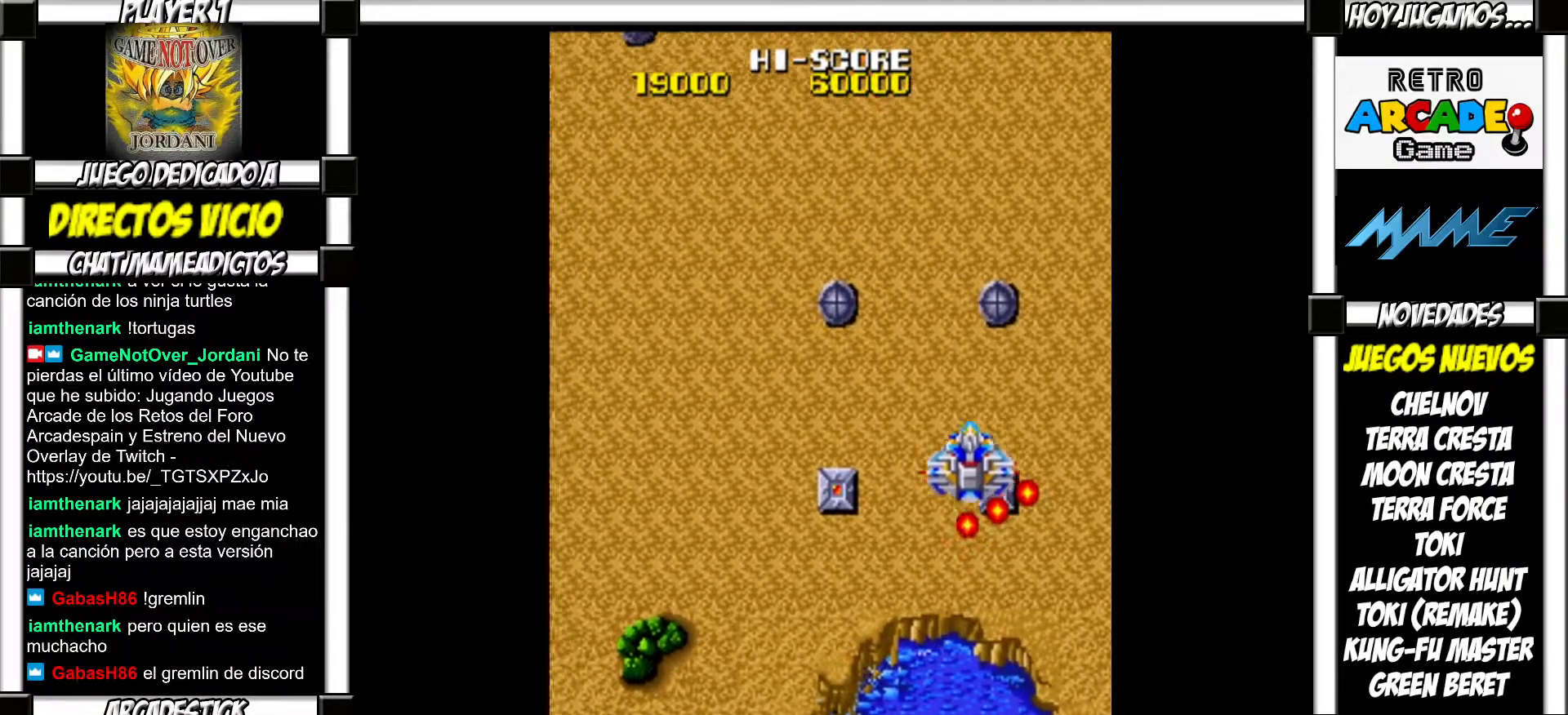
{"buttons": [], "events": [[150, "SQUARE", "down"], [183, "SQUARE", "up"], [283, "SQUARE", "down"], [317, "SQUARE", "up"], [417, "SQUARE", "down"], [450, "SQUARE", "up"]]}
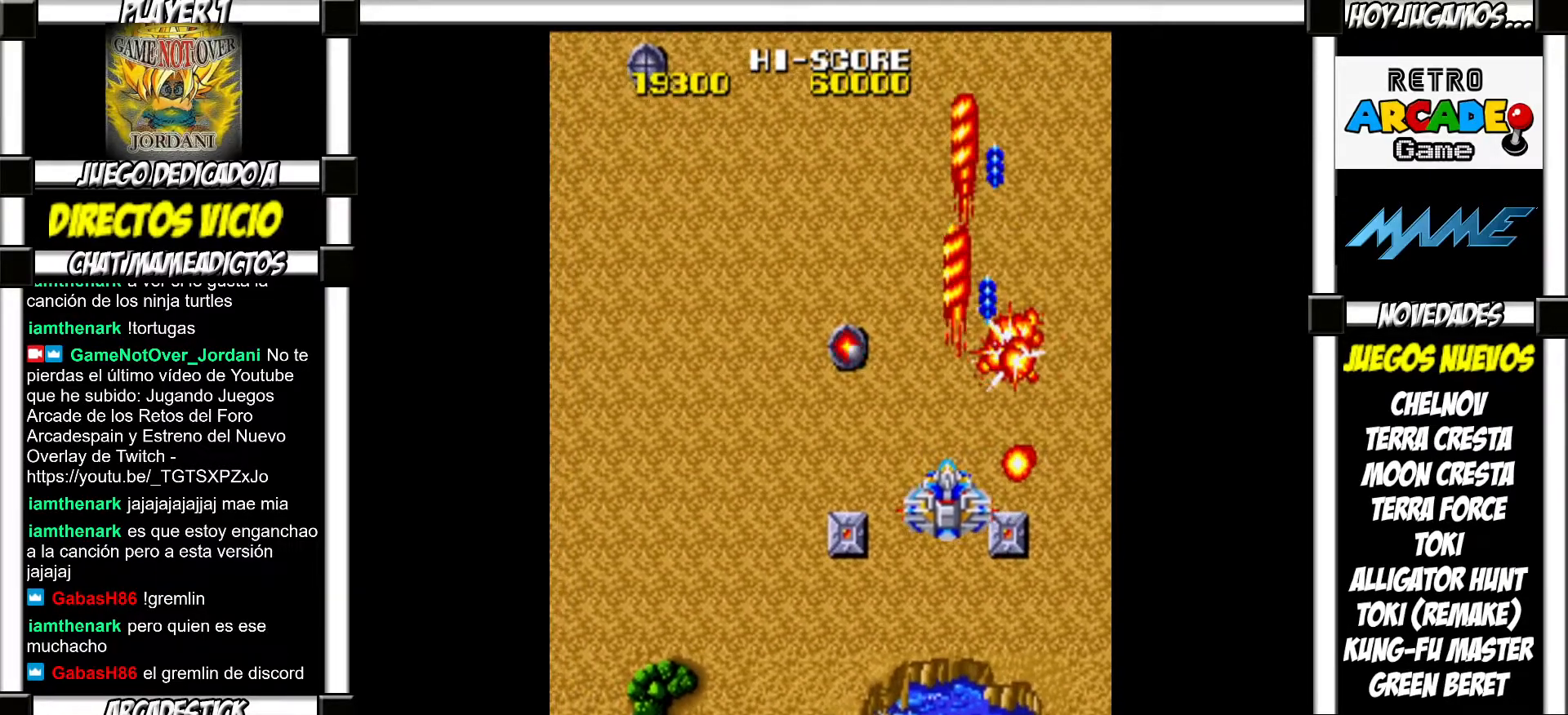
{"buttons": ["SQUARE"], "events": [[50, "SQUARE", "down"], [67, "SQUARE", "up"], [467, "SQUARE", "down"]]}
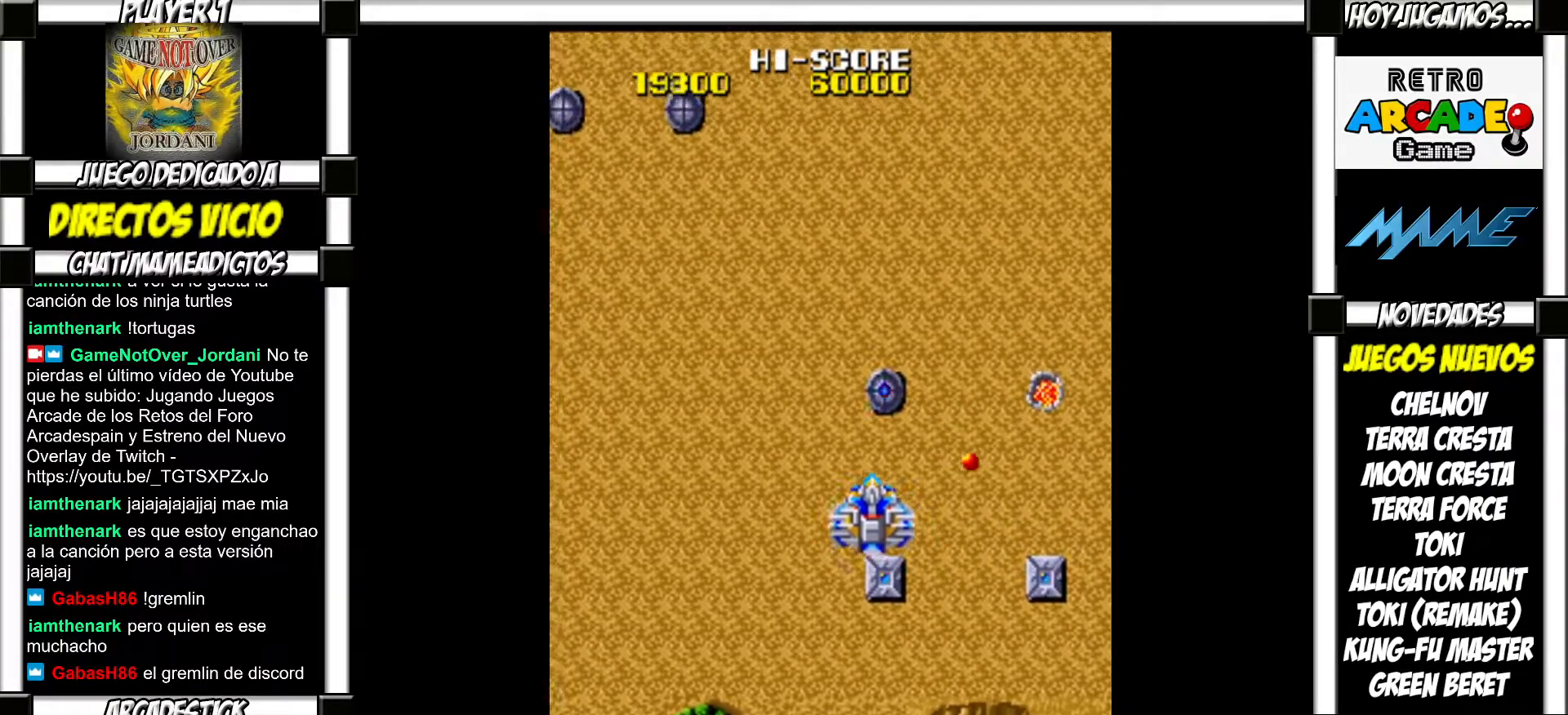
{"buttons": [], "events": [[33, "SQUARE", "up"], [133, "SQUARE", "down"], [183, "SQUARE", "up"], [417, "SQUARE", "down"], [467, "SQUARE", "up"]]}
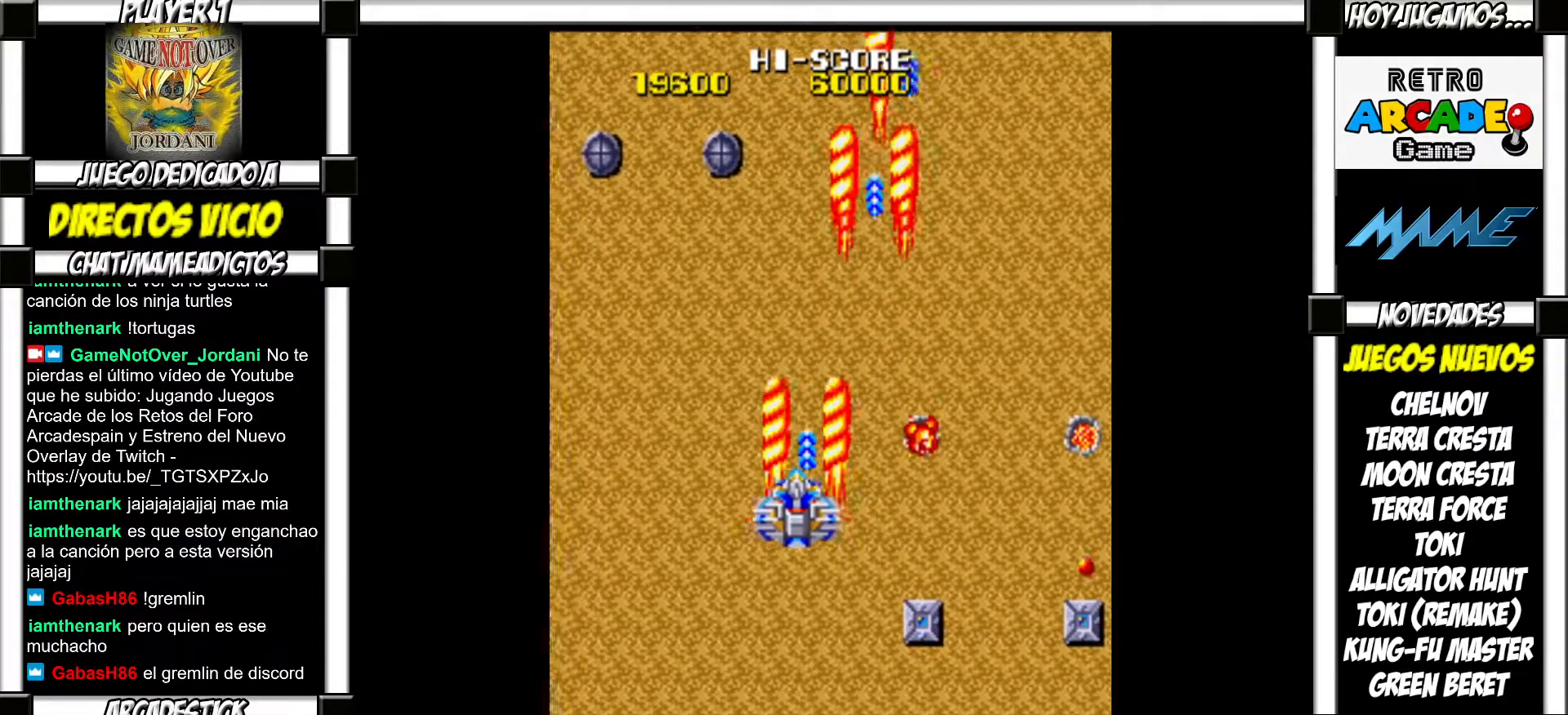
{"buttons": [], "events": [[283, "SQUARE", "down"], [333, "SQUARE", "up"], [467, "SQUARE", "down"], [500, "SQUARE", "up"]]}
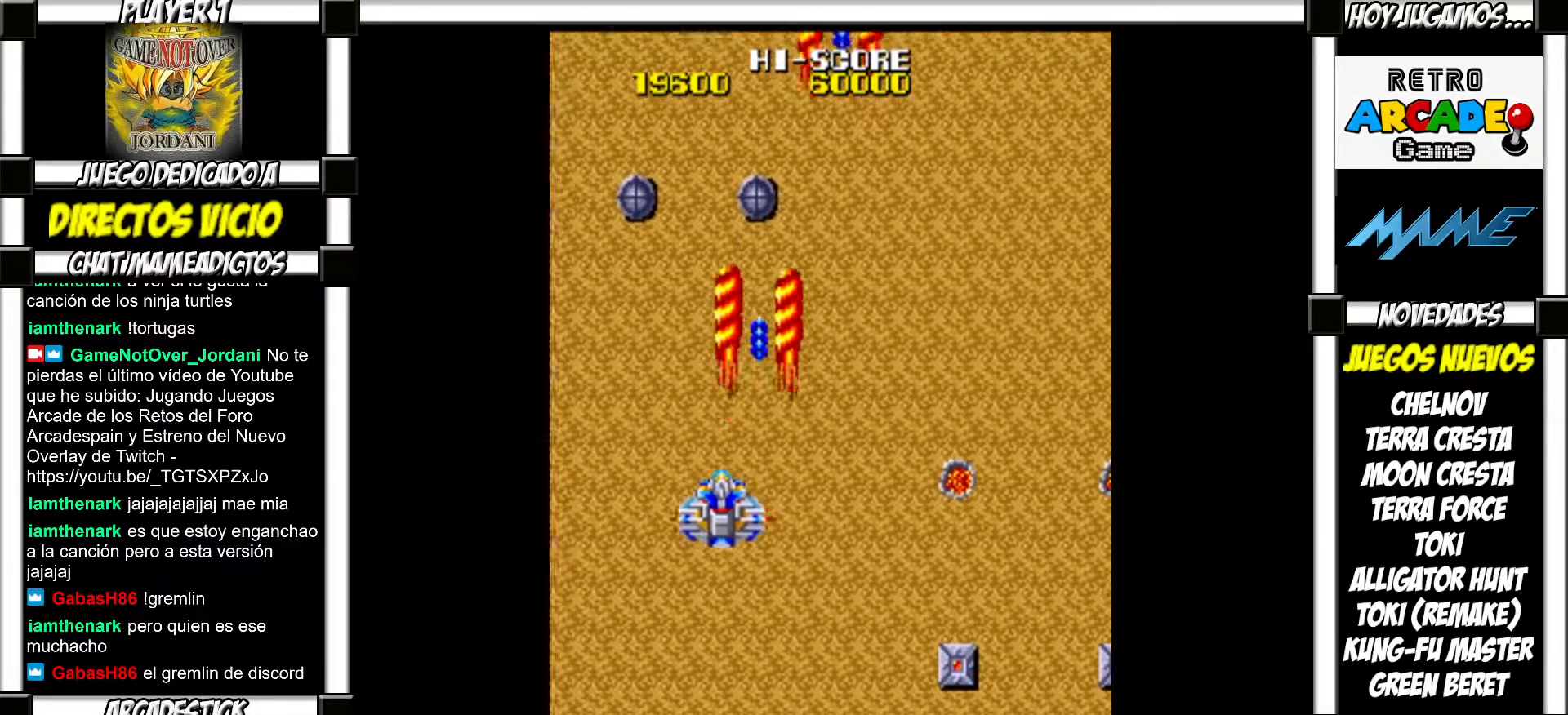
{"buttons": [], "events": [[133, "SQUARE", "down"], [183, "SQUARE", "up"], [383, "SQUARE", "down"], [450, "SQUARE", "up"]]}
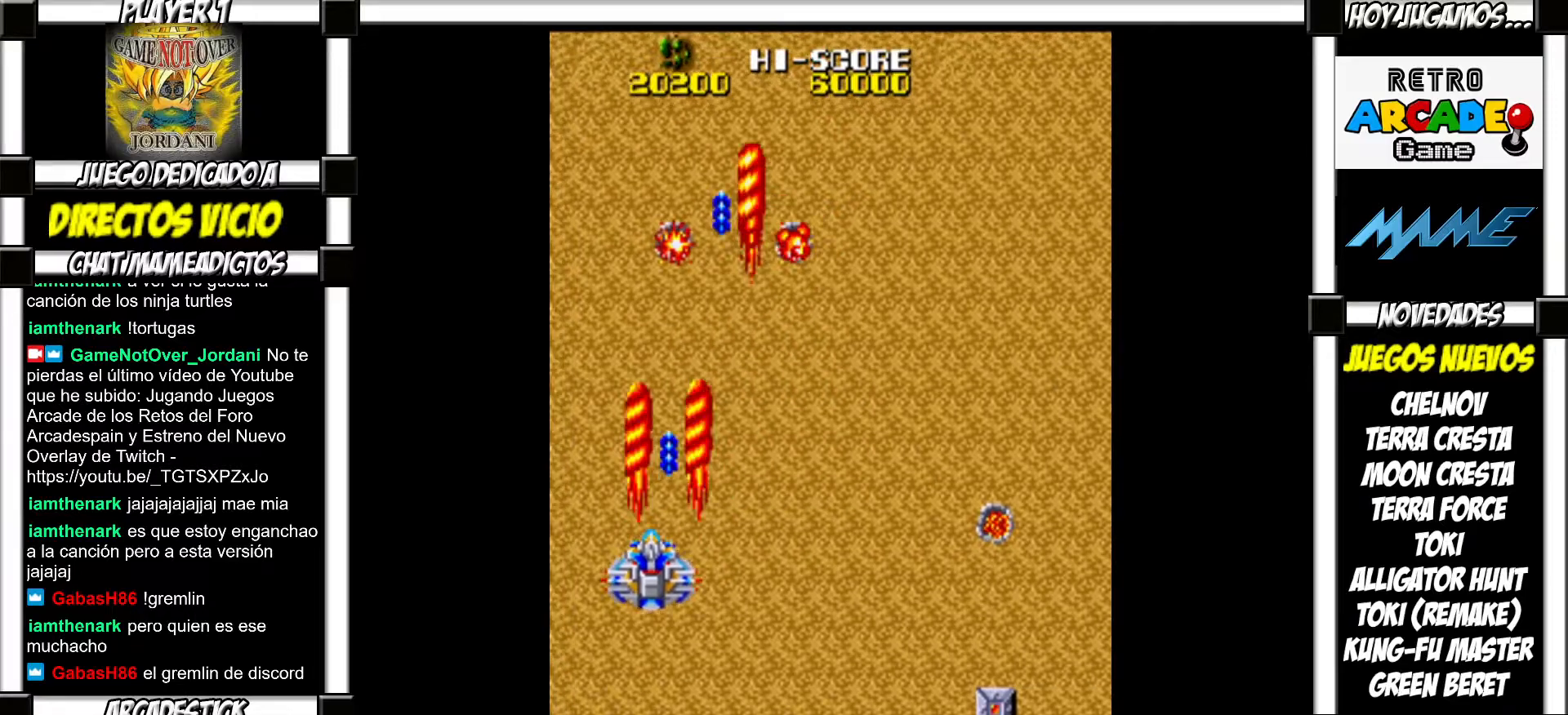
{"buttons": ["SQUARE"], "events": [[83, "SQUARE", "down"], [133, "SQUARE", "up"], [283, "SQUARE", "down"], [350, "SQUARE", "up"], [483, "SQUARE", "down"]]}
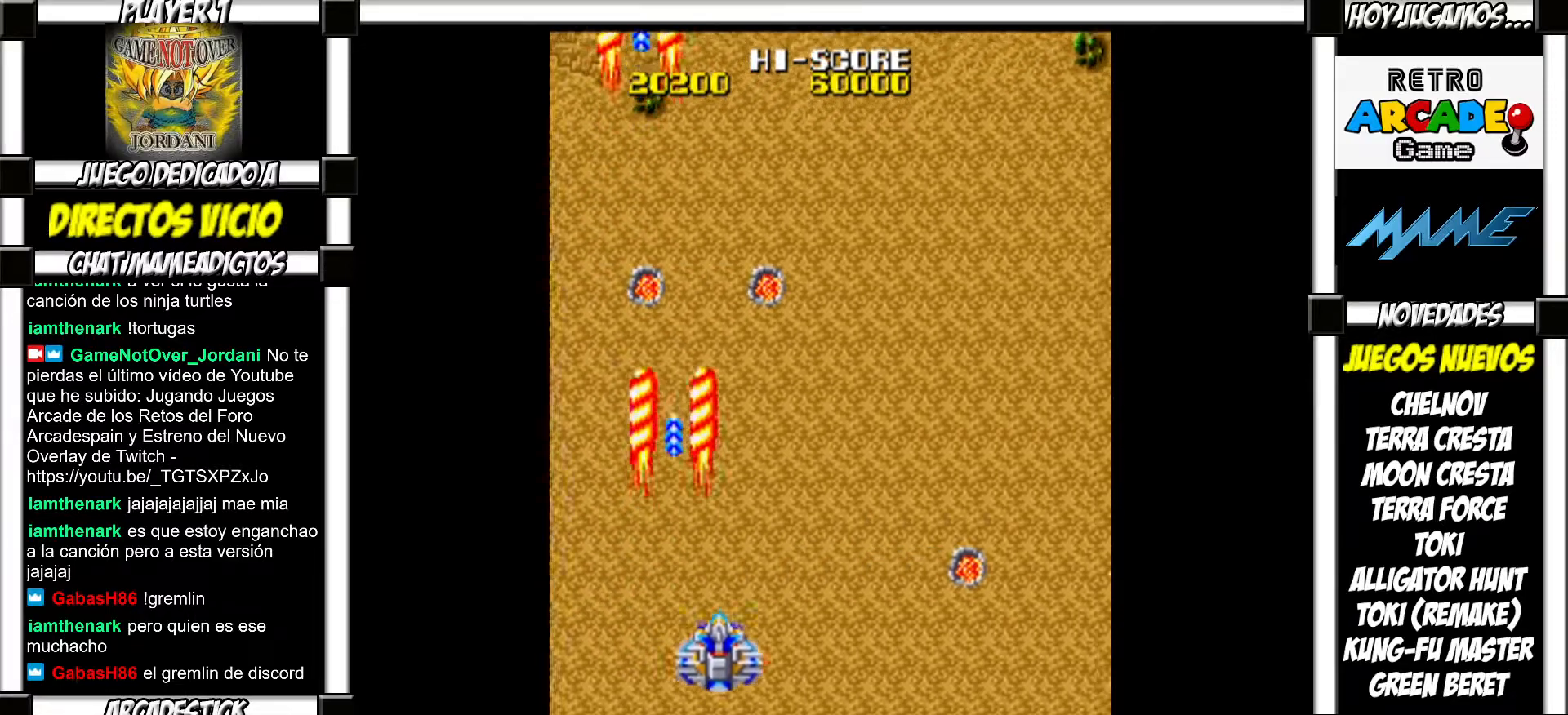
{"buttons": [], "events": [[50, "SQUARE", "up"], [183, "SQUARE", "down"], [267, "SQUARE", "up"], [367, "SQUARE", "down"], [433, "SQUARE", "up"]]}
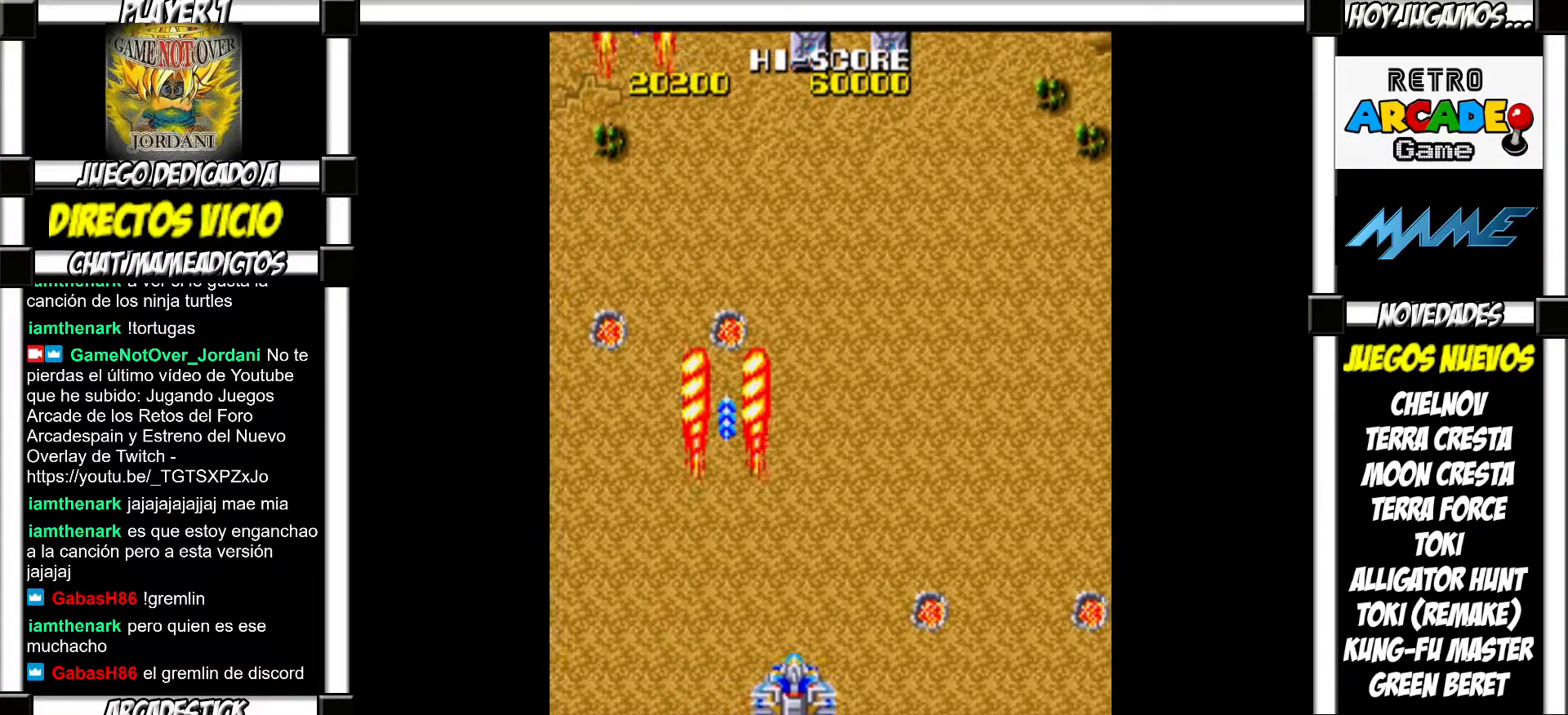
{"buttons": ["SQUARE"], "events": [[50, "SQUARE", "down"], [83, "SQUARE", "up"], [200, "SQUARE", "down"], [233, "SQUARE", "up"], [350, "SQUARE", "down"], [400, "SQUARE", "up"], [500, "SQUARE", "down"]]}
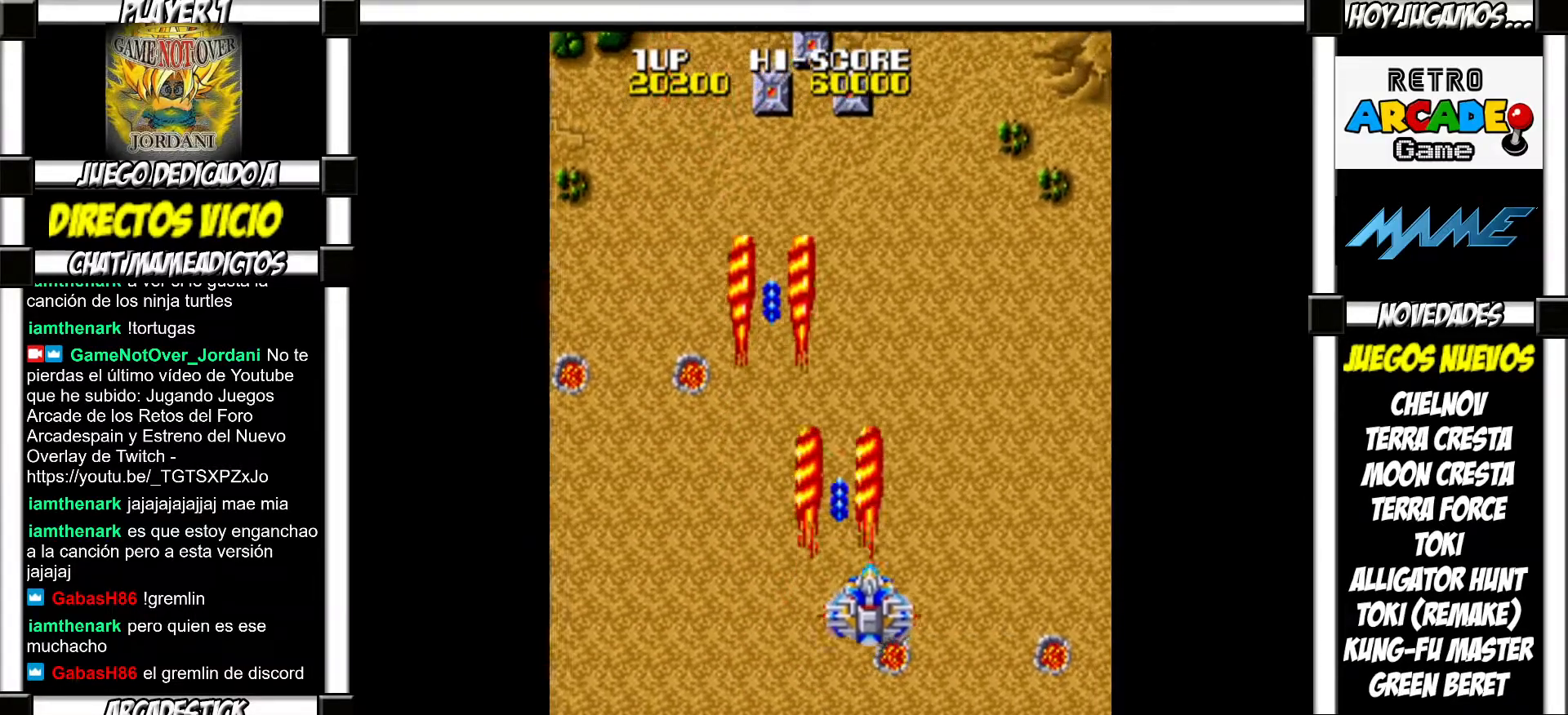
{"buttons": [], "events": [[50, "SQUARE", "up"], [117, "SQUARE", "down"], [150, "SQUARE", "up"], [267, "SQUARE", "down"], [300, "SQUARE", "up"], [400, "SQUARE", "down"], [433, "SQUARE", "up"]]}